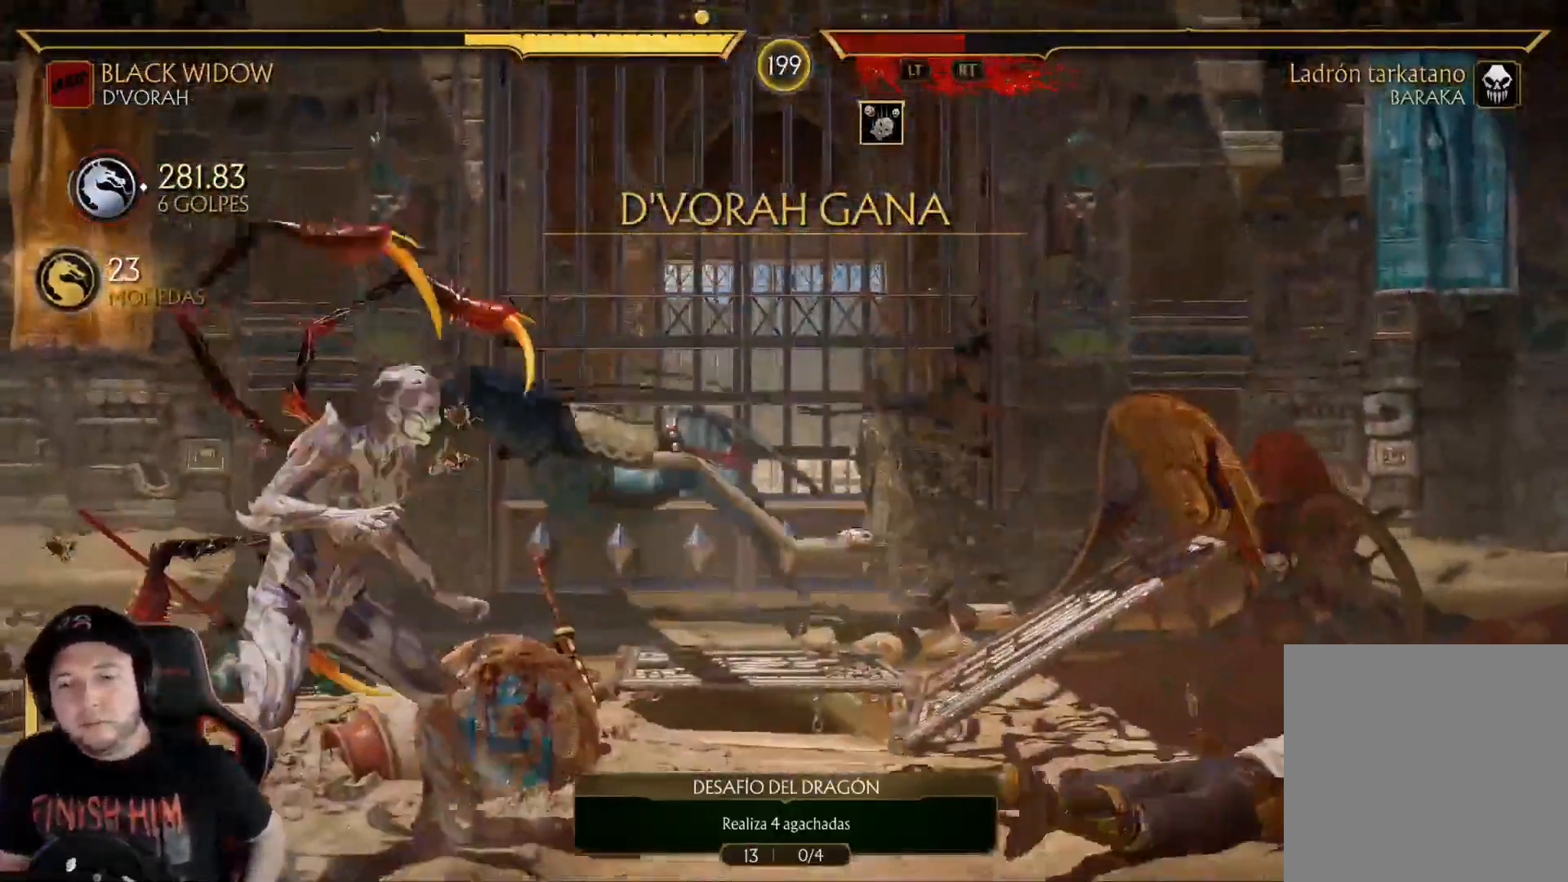
Gameplay with a controller (Xbox layout); each line is a JSON object with the inputs held at the frame after it. "events" lists button and stick changes between this image and that frame as [ms after this image, input, new state], when the widget could be followed in between. Not read: L3 R3 SHARE.
{"buttons": ["L2"], "left_stick": "center", "right_stick": "center", "events": [[83, "L1", "down"], [133, "L1", "up"], [468, "L2", "down"]]}
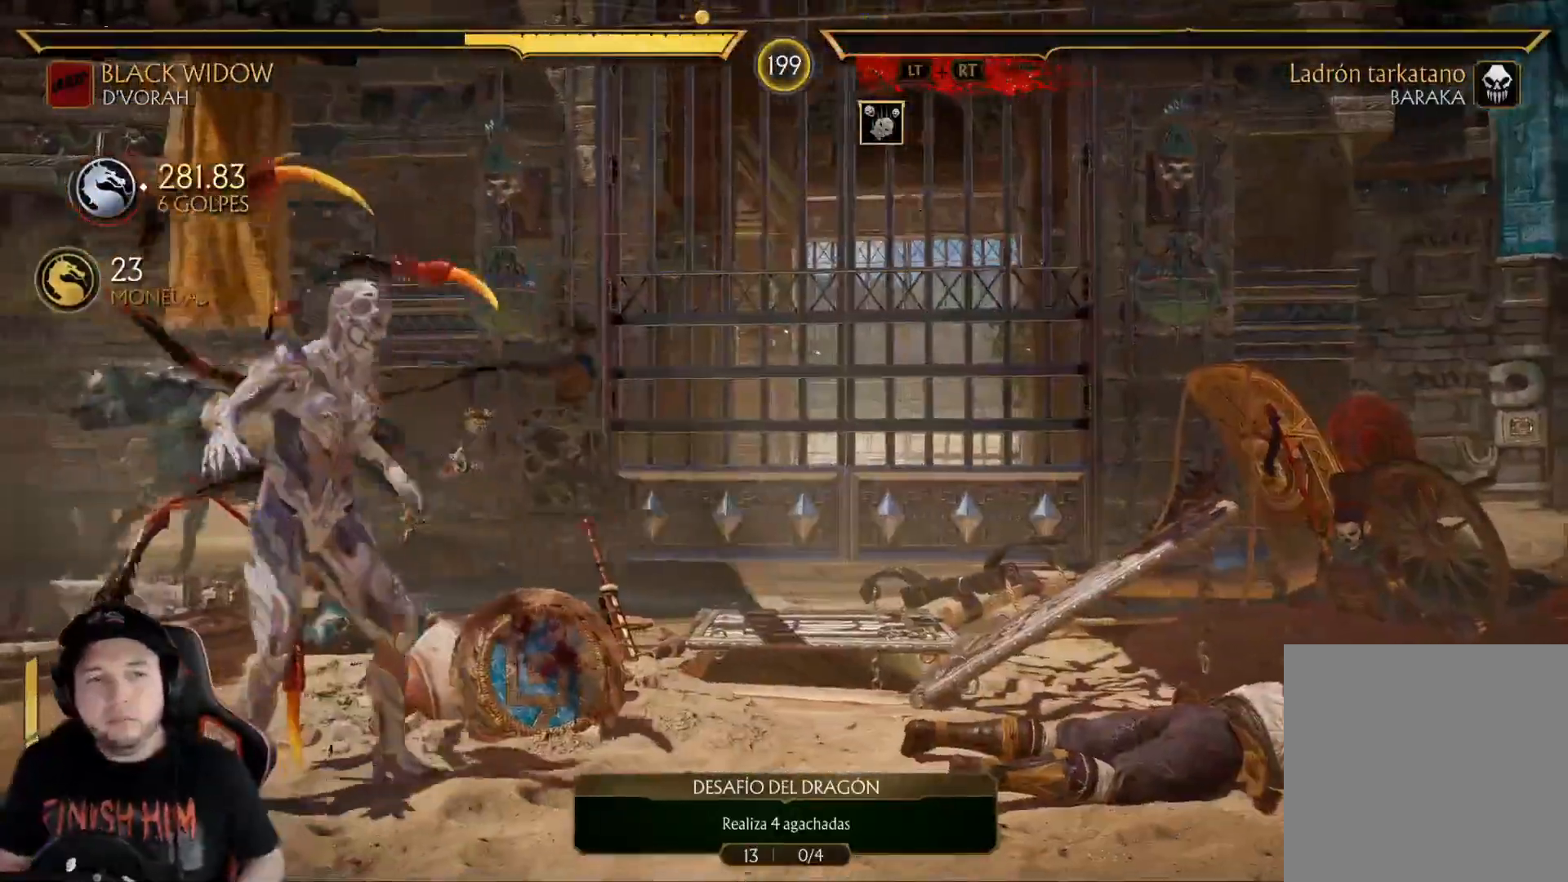
{"buttons": [], "left_stick": "center", "right_stick": "center", "events": [[234, "L2", "up"]]}
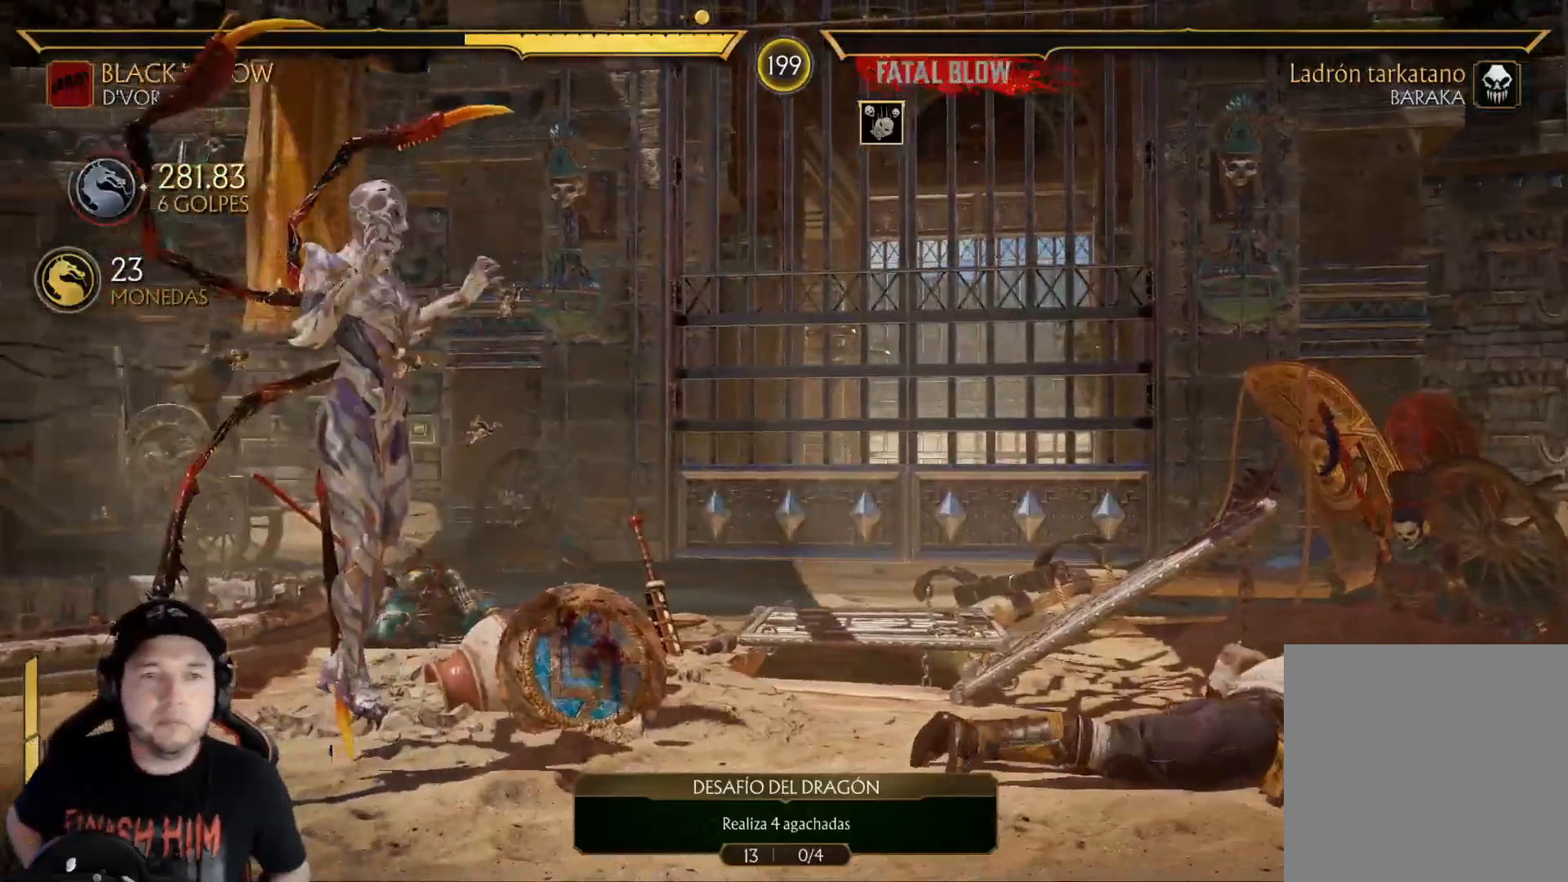
{"buttons": [], "left_stick": "center", "right_stick": "center", "events": []}
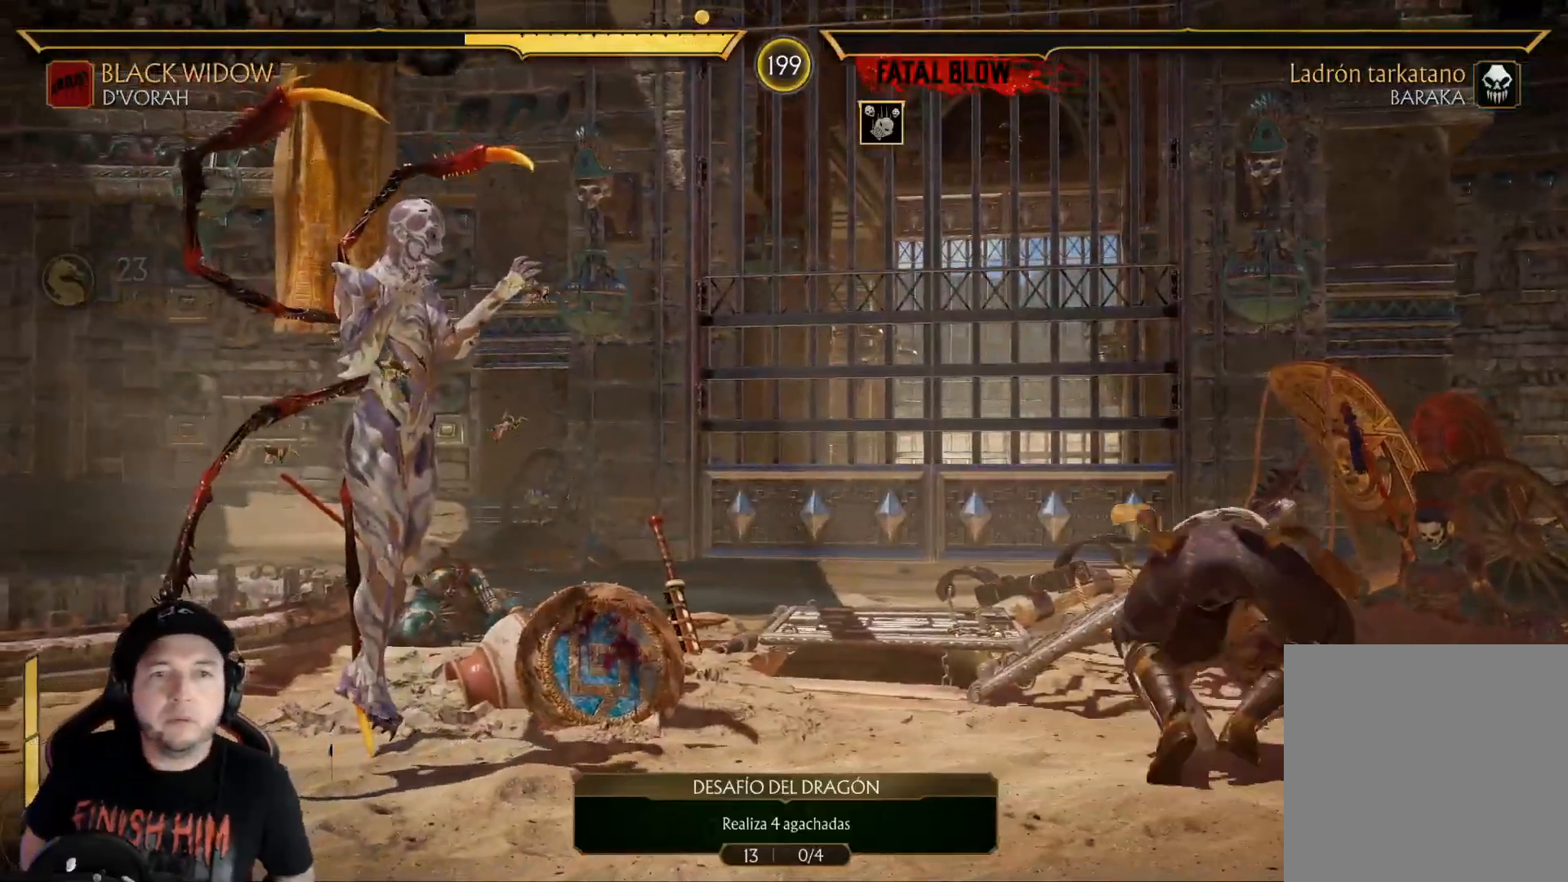
{"buttons": [], "left_stick": "center", "right_stick": "center", "events": []}
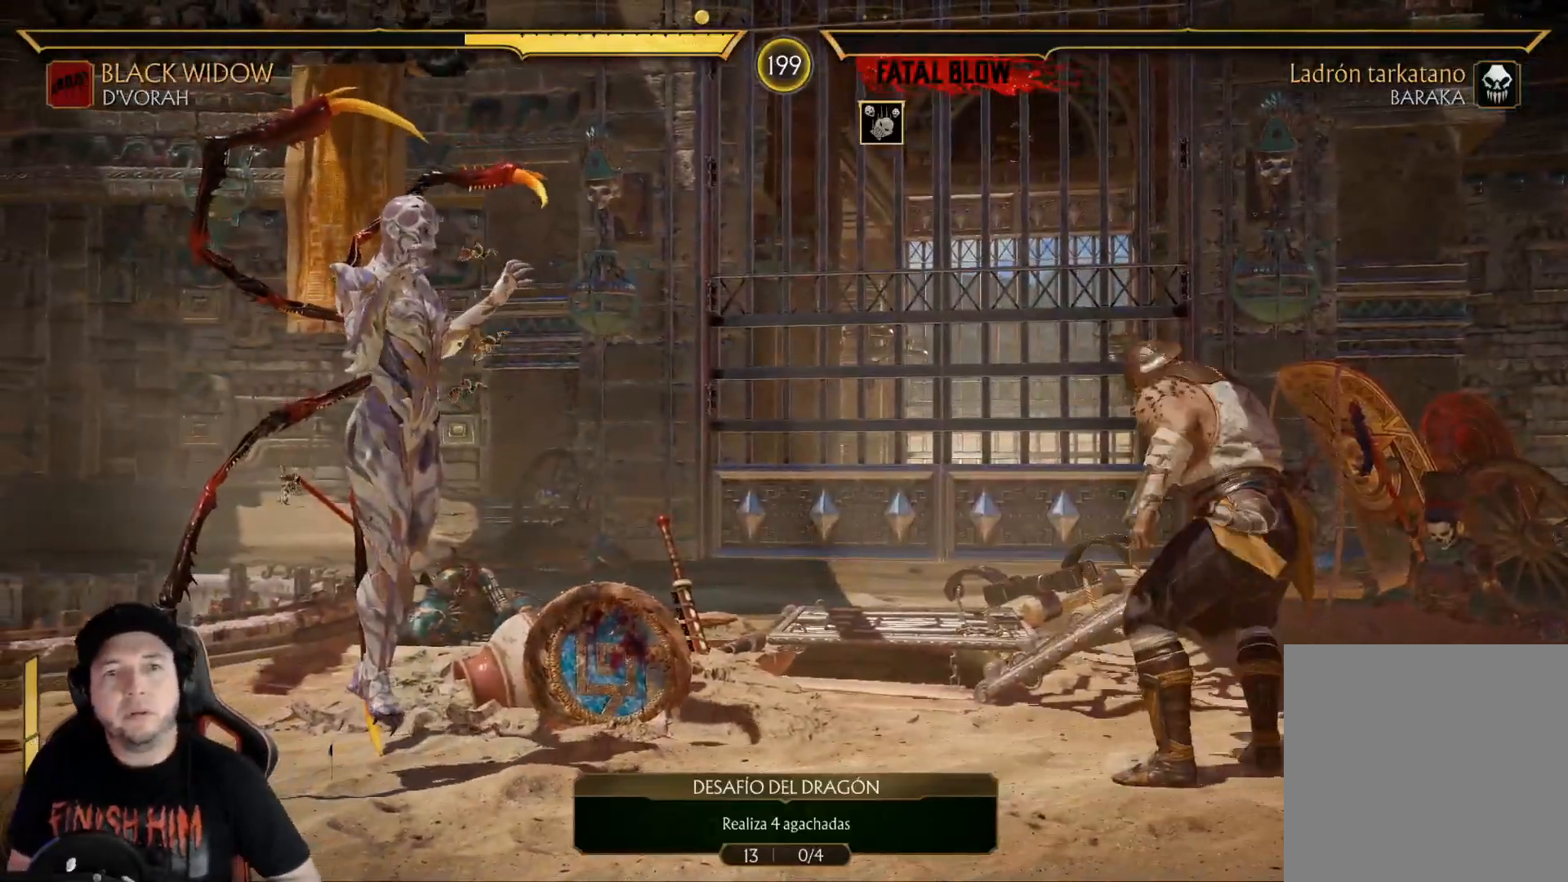
{"buttons": ["DPAD_LEFT"], "left_stick": "center", "right_stick": "center", "events": [[134, "DPAD_LEFT", "down"], [201, "DPAD_LEFT", "up"], [285, "DPAD_LEFT", "down"], [335, "DPAD_LEFT", "up"], [351, "DPAD_LEFT", "down"], [402, "DPAD_LEFT", "up"], [485, "DPAD_LEFT", "down"]]}
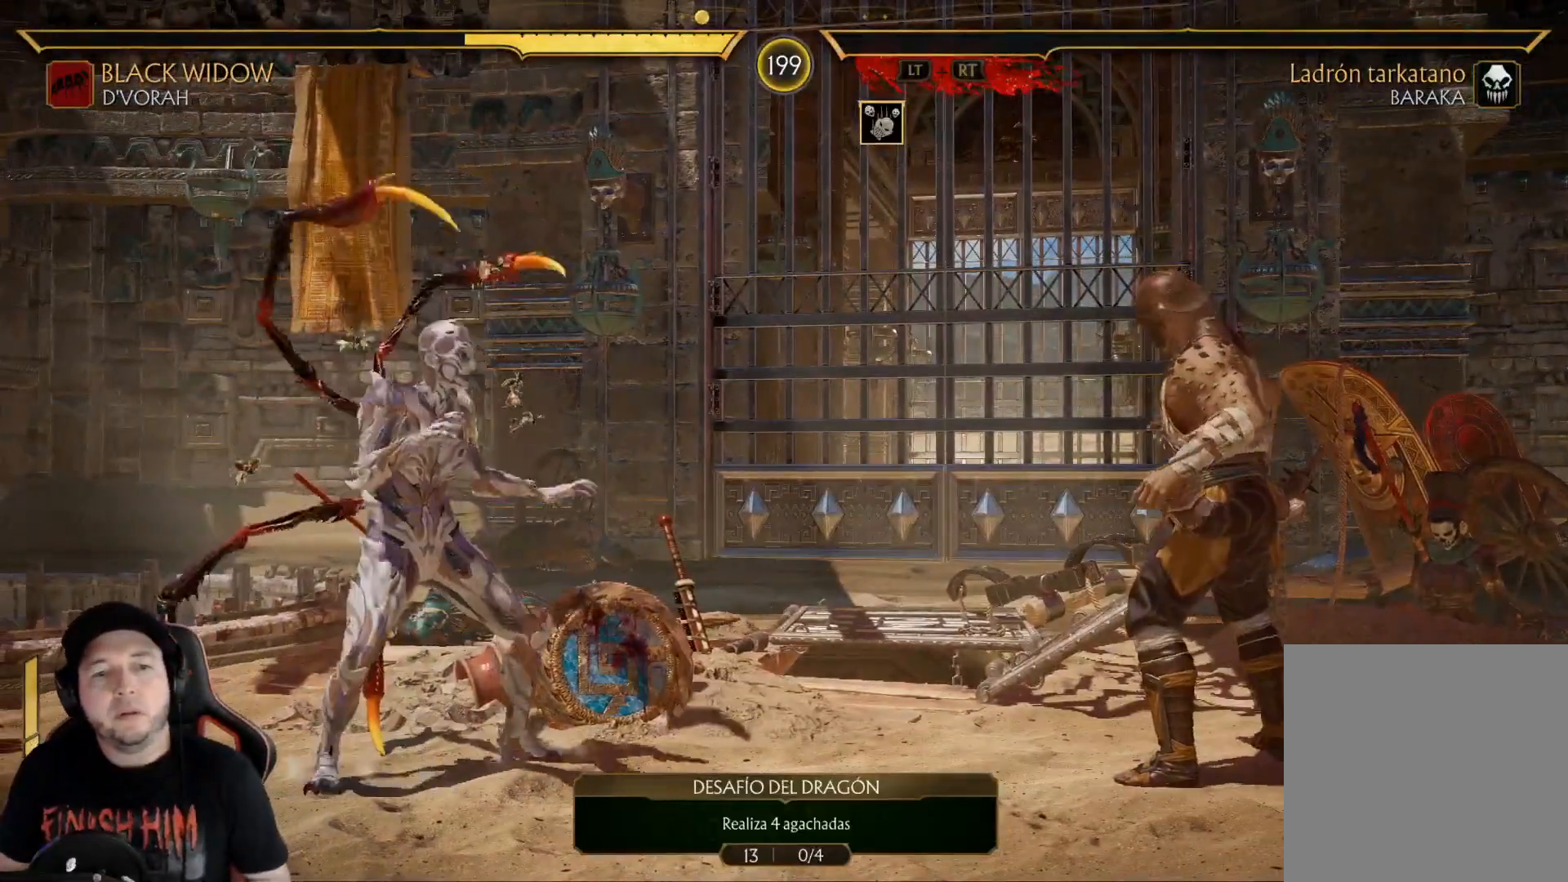
{"buttons": [], "left_stick": "center", "right_stick": "center", "events": [[67, "DPAD_LEFT", "up"], [101, "DPAD_LEFT", "down"], [151, "DPAD_LEFT", "up"]]}
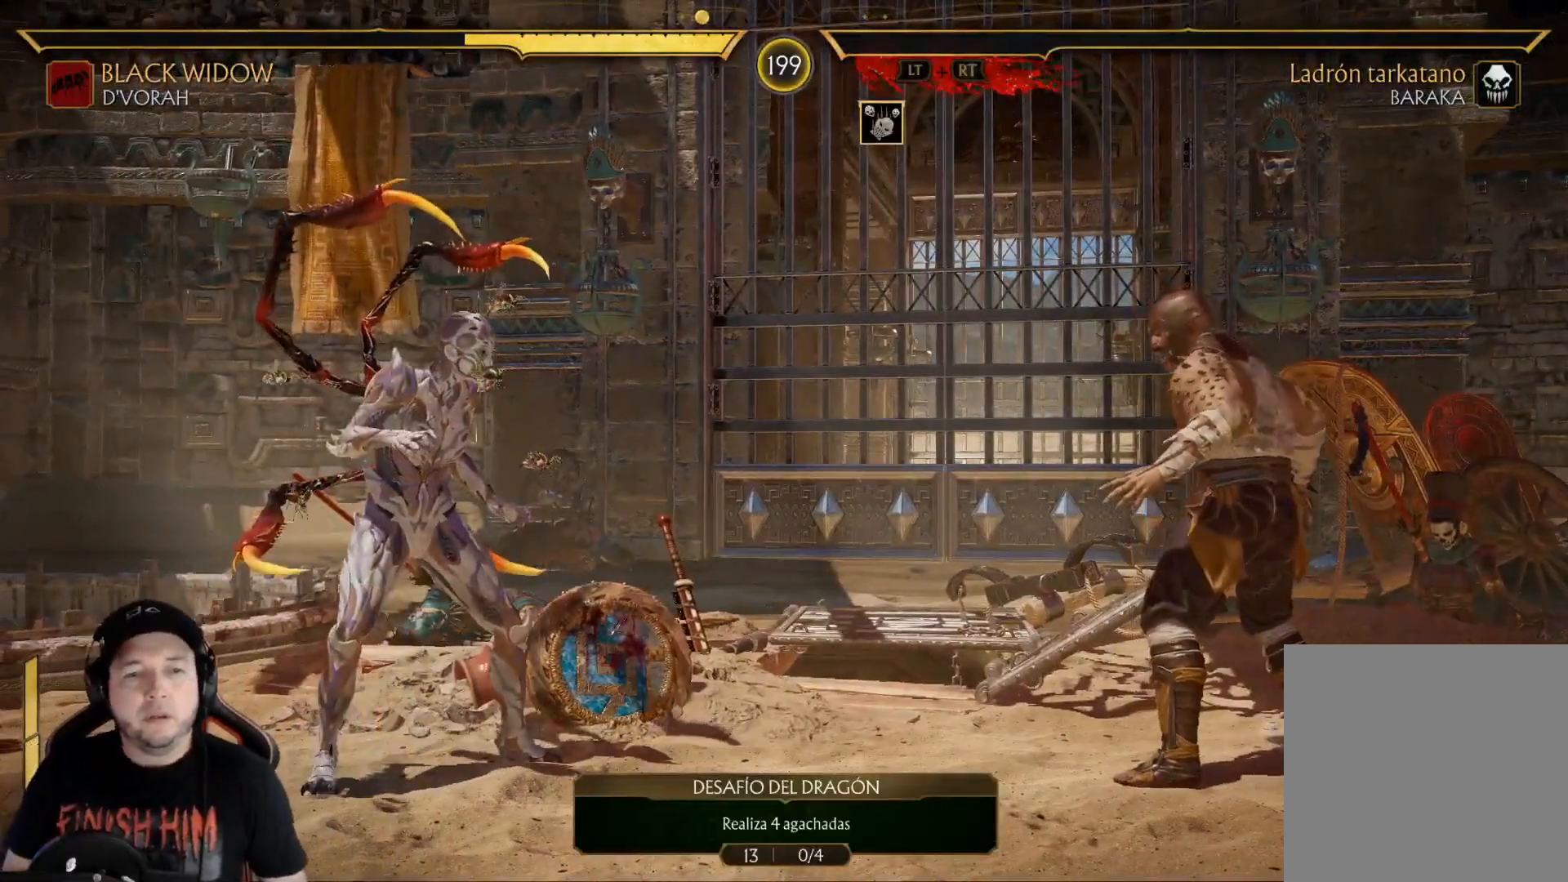
{"buttons": [], "left_stick": "center", "right_stick": "center", "events": []}
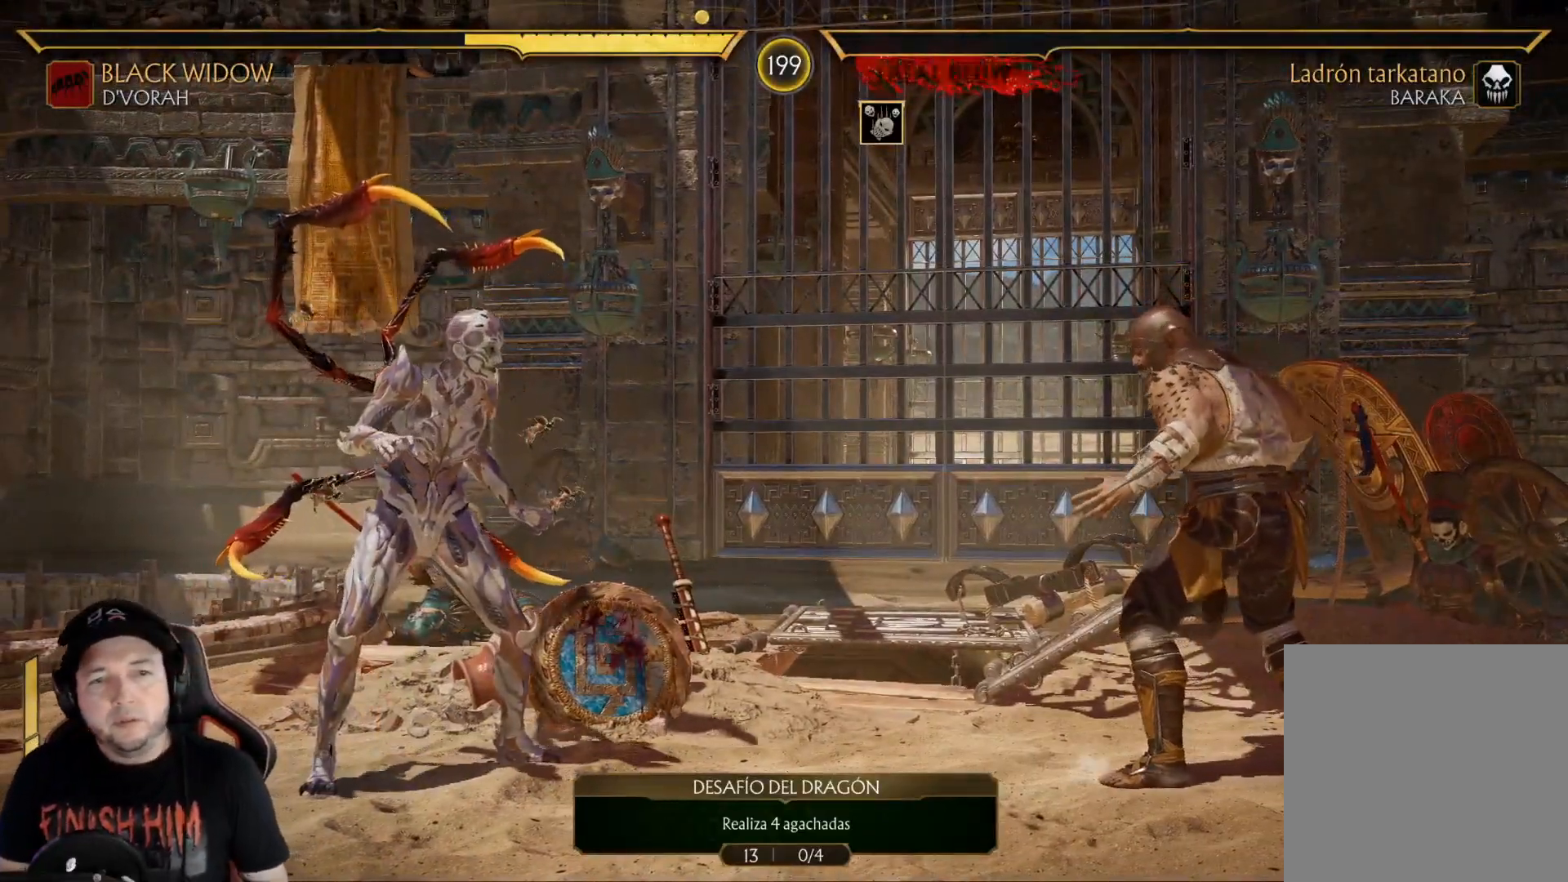
{"buttons": [], "left_stick": "center", "right_stick": "center", "events": [[251, "DPAD_LEFT", "down"], [334, "DPAD_LEFT", "up"], [401, "DPAD_LEFT", "down"], [468, "DPAD_LEFT", "up"]]}
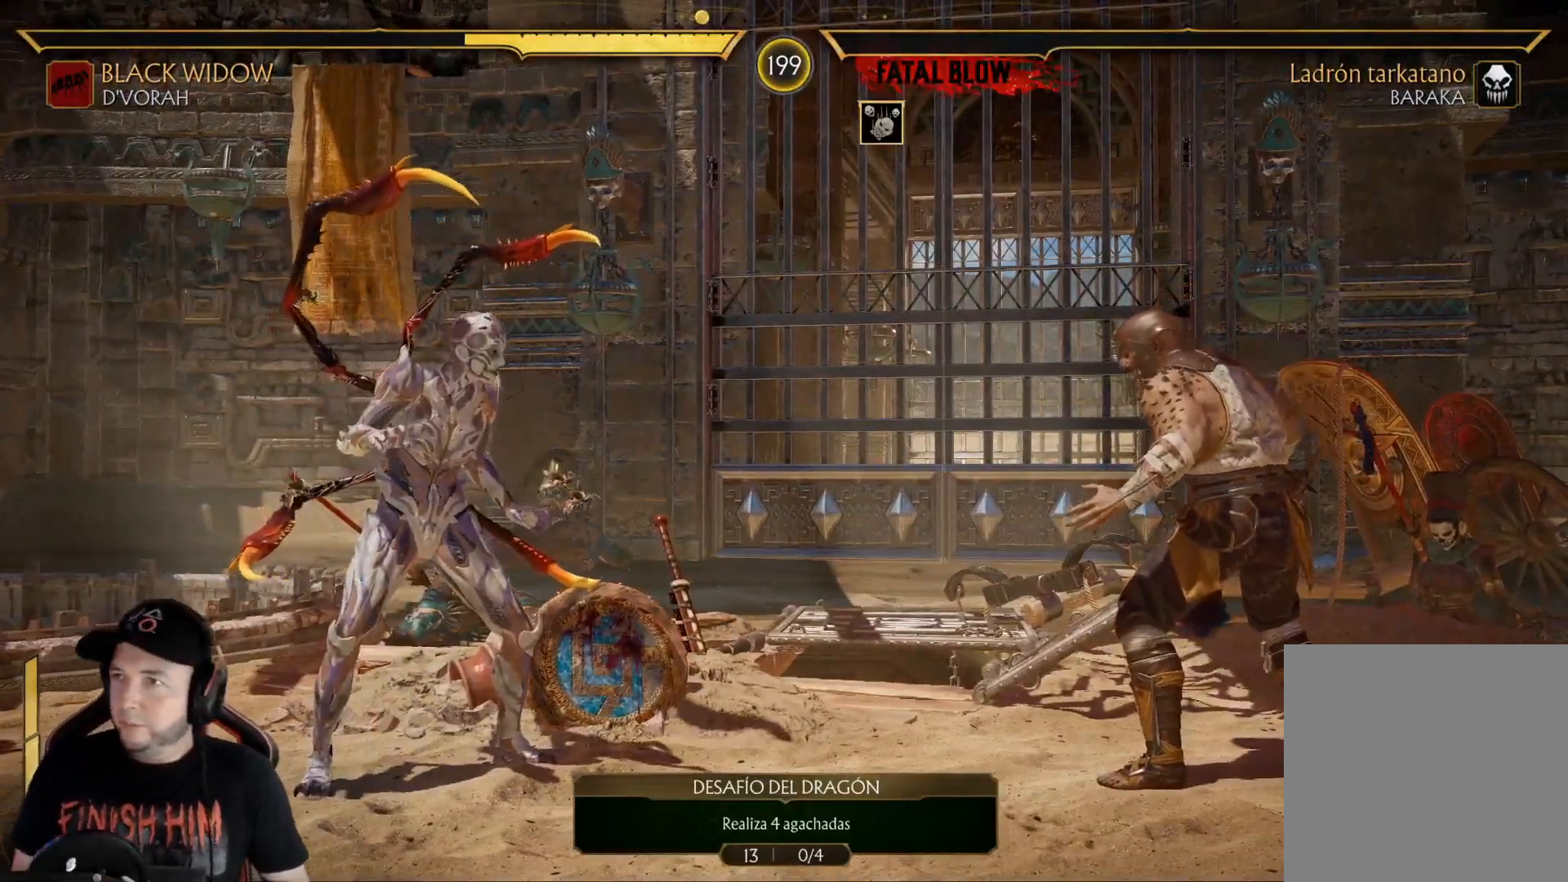
{"buttons": [], "left_stick": "center", "right_stick": "center", "events": [[16, "DPAD_LEFT", "down"], [66, "DPAD_LEFT", "up"], [100, "DPAD_LEFT", "down"], [200, "DPAD_LEFT", "up"], [234, "DPAD_LEFT", "down"], [300, "DPAD_LEFT", "up"]]}
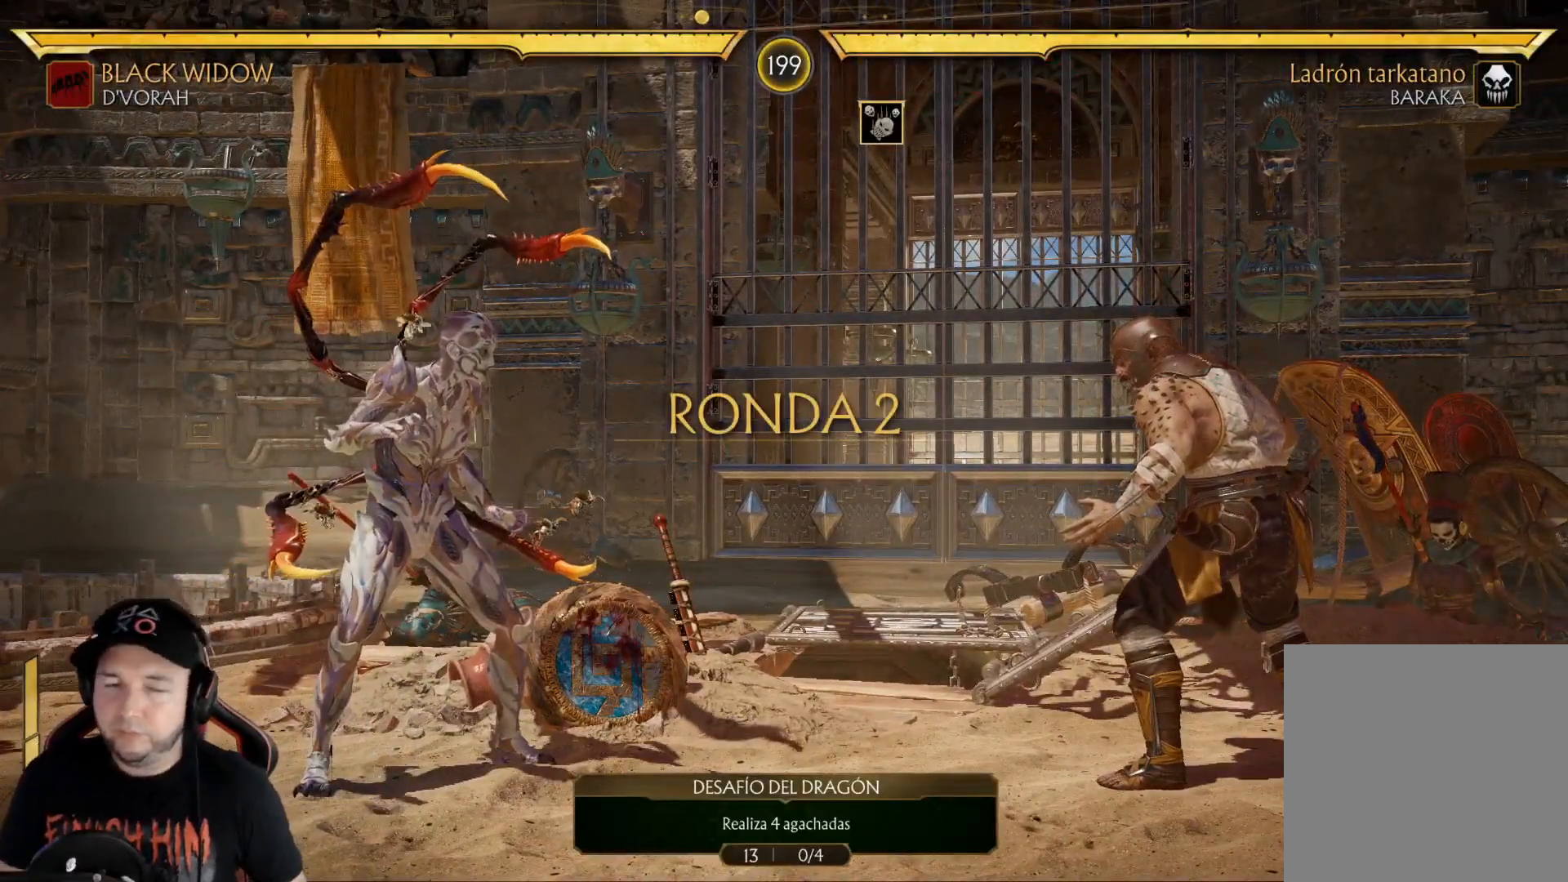
{"buttons": [], "left_stick": "center", "right_stick": "center", "events": []}
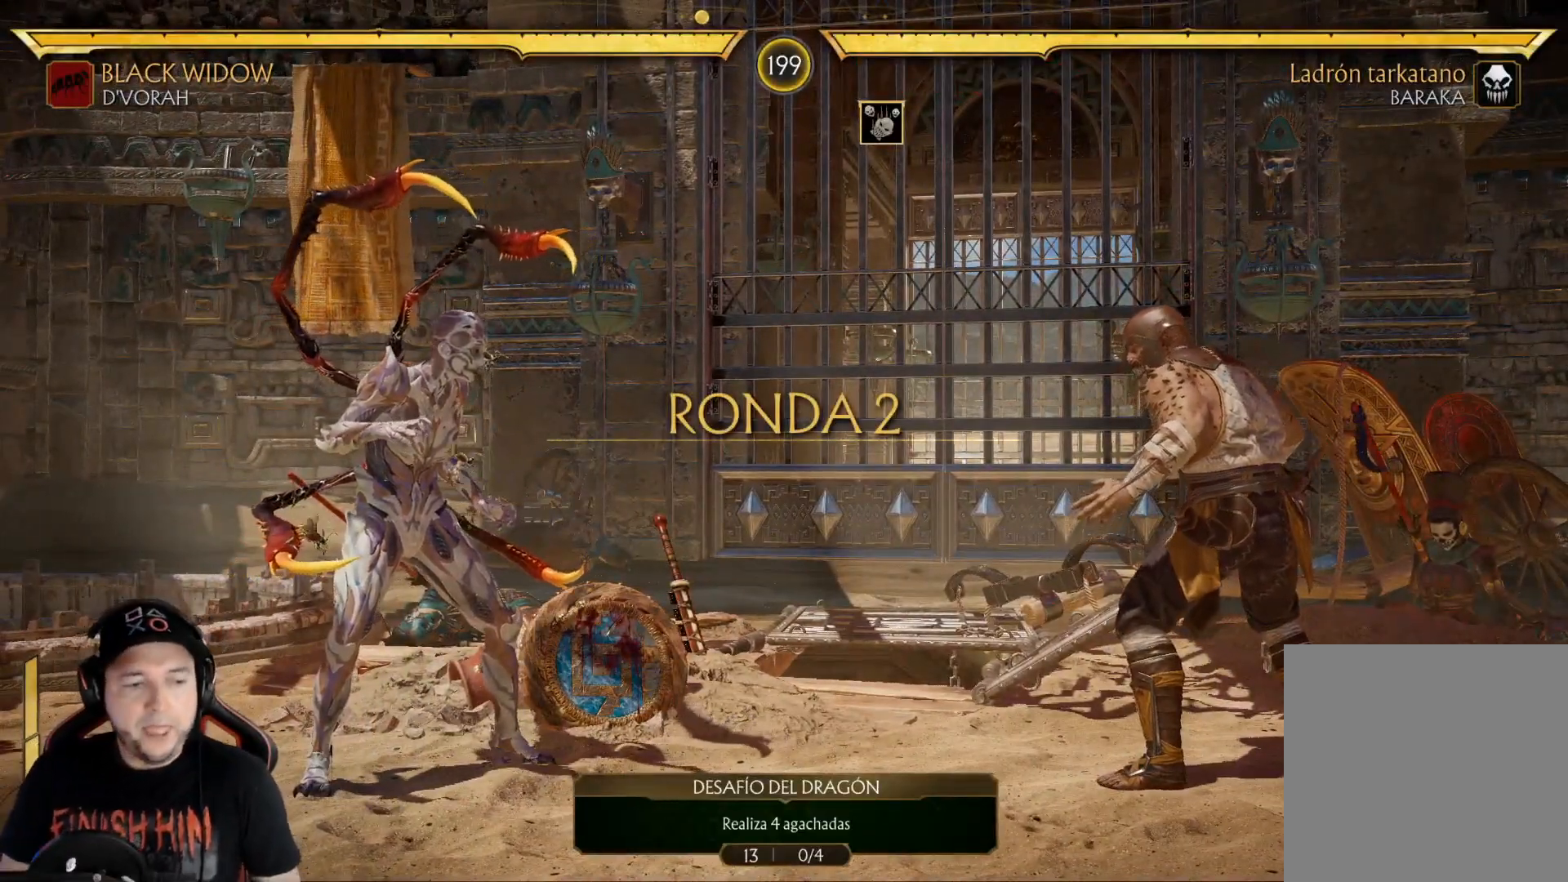
{"buttons": [], "left_stick": "center", "right_stick": "center", "events": [[351, "R2", "down"], [468, "R2", "up"]]}
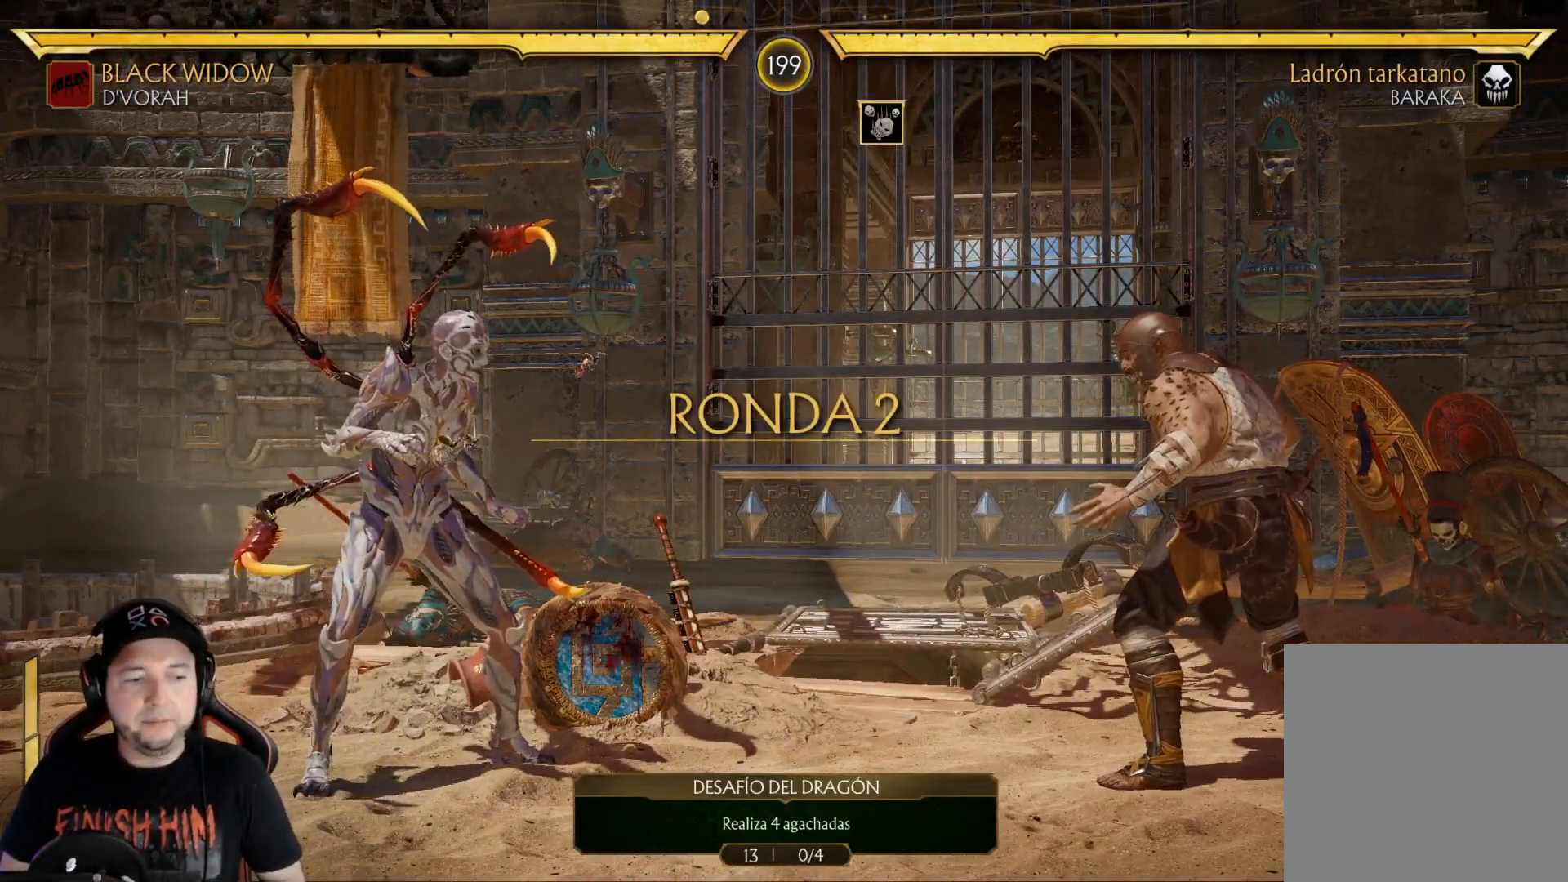
{"buttons": ["DPAD_UP"], "left_stick": "center", "right_stick": "center", "events": [[100, "R2", "down"], [217, "R2", "up"], [301, "DPAD_UP", "down"]]}
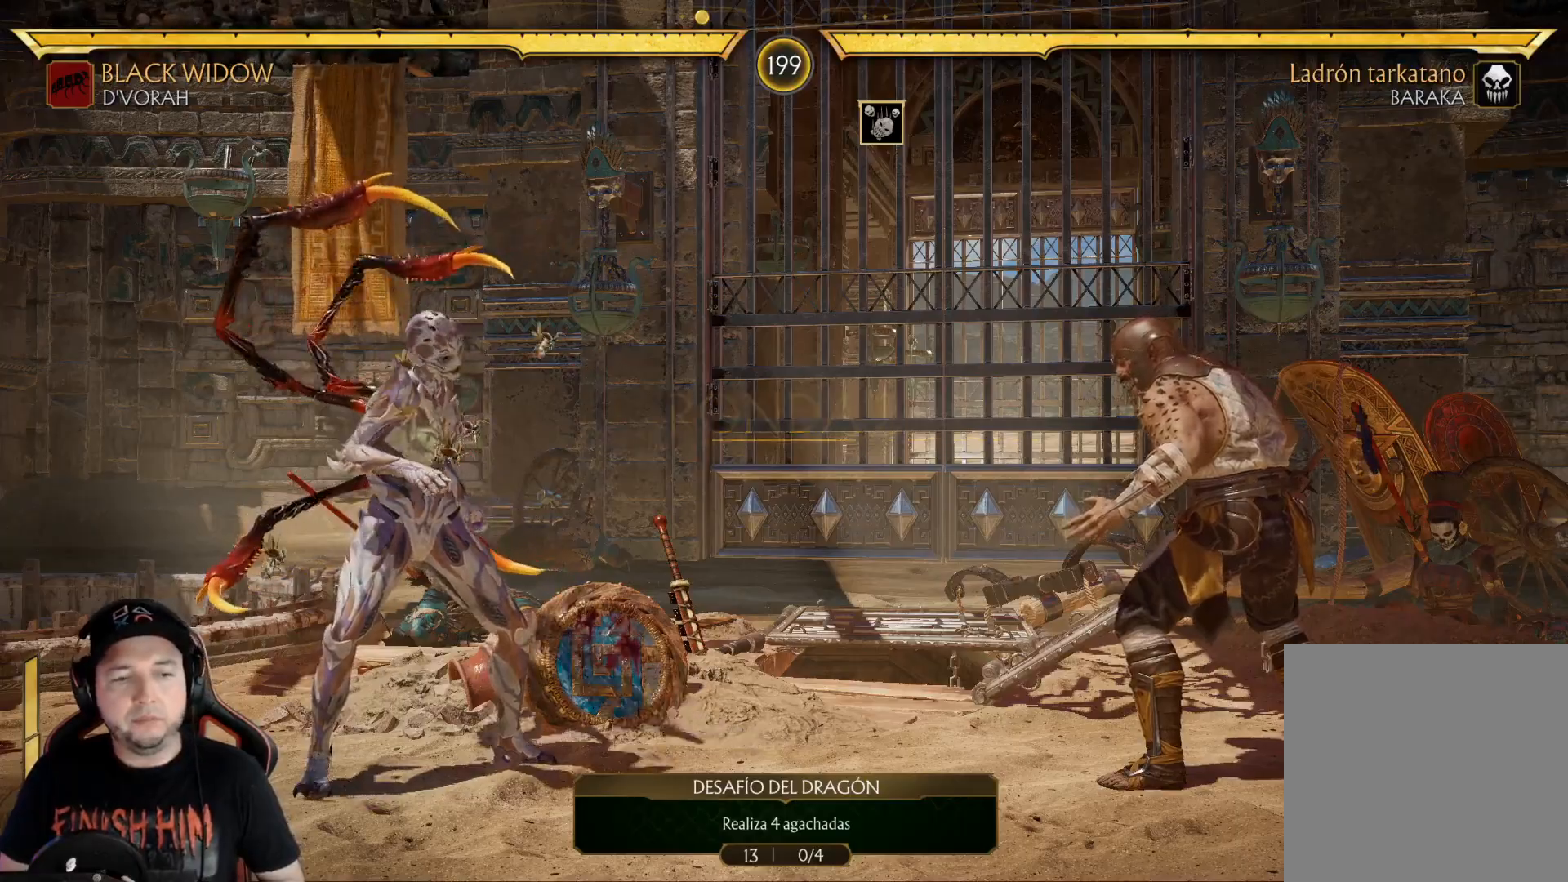
{"buttons": [], "left_stick": "center", "right_stick": "center", "events": [[435, "DPAD_UP", "up"]]}
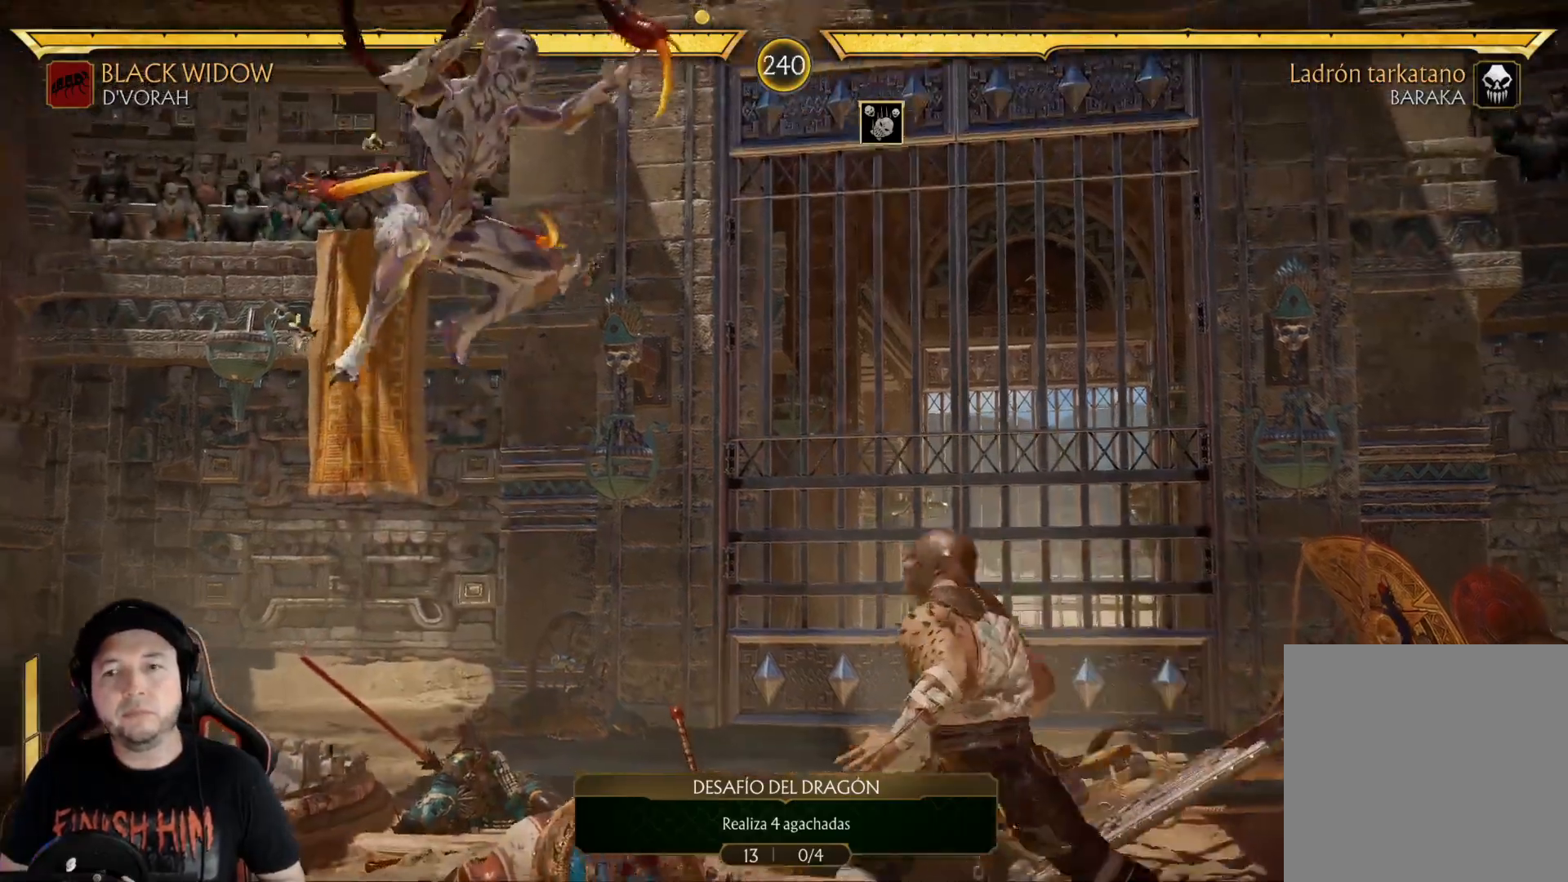
{"buttons": ["B", "DPAD_LEFT"], "left_stick": "center", "right_stick": "center", "events": [[67, "DPAD_LEFT", "down"], [117, "DPAD_LEFT", "up"], [167, "DPAD_LEFT", "down"], [217, "DPAD_LEFT", "up"], [267, "DPAD_LEFT", "down"], [351, "B", "down"], [418, "B", "up"], [501, "B", "down"]]}
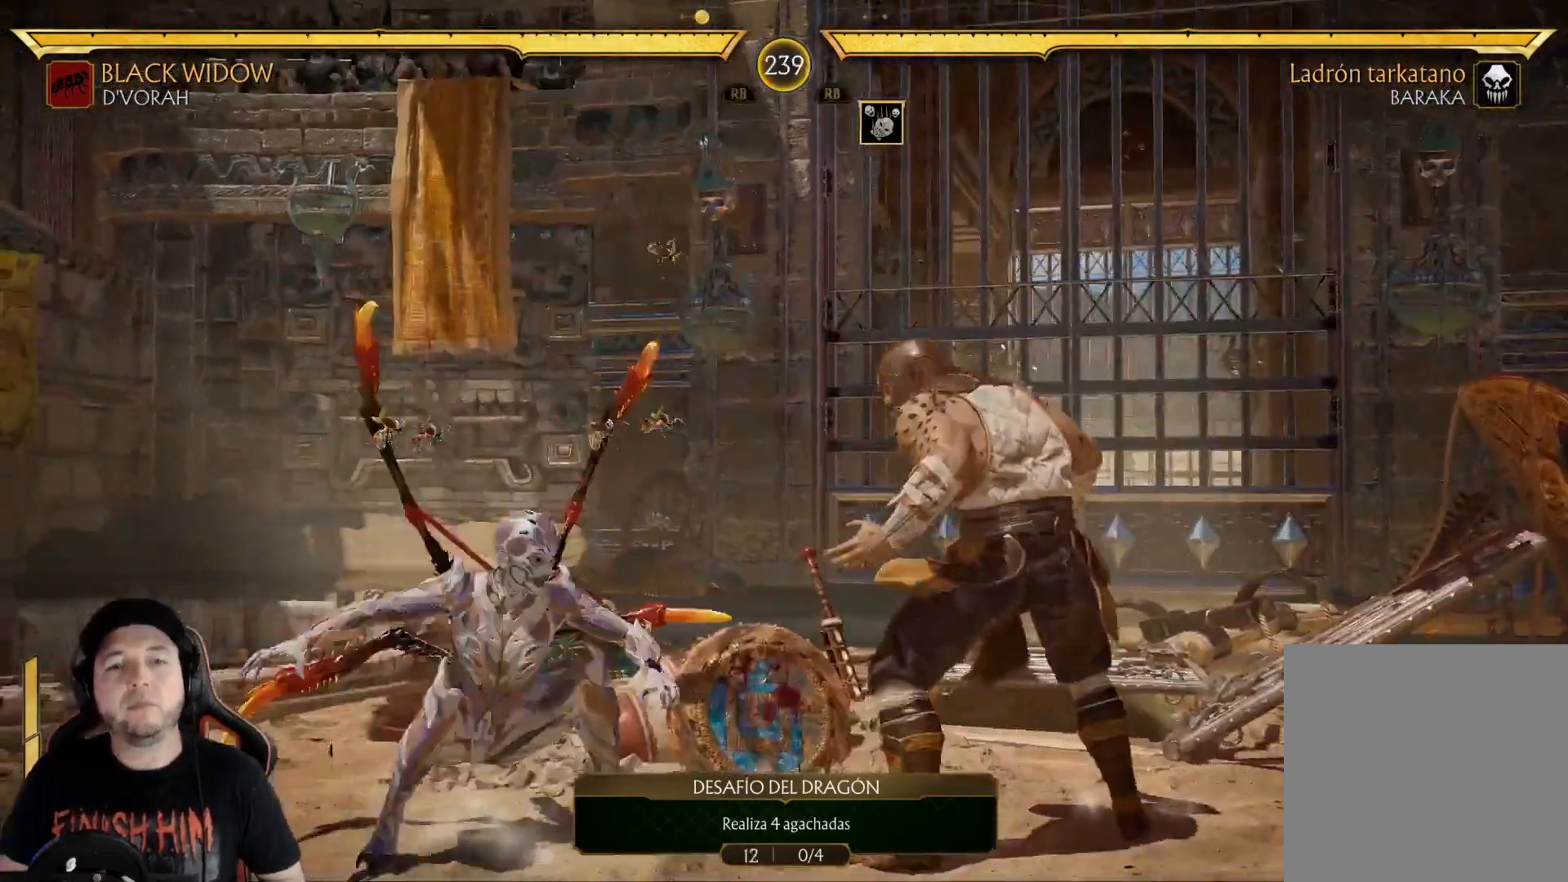
{"buttons": ["DPAD_LEFT"], "left_stick": "center", "right_stick": "center", "events": [[51, "B", "up"], [101, "B", "down"], [134, "DPAD_LEFT", "up"], [168, "B", "up"], [234, "DPAD_LEFT", "down"], [318, "DPAD_LEFT", "up"], [368, "DPAD_LEFT", "down"], [435, "DPAD_LEFT", "up"], [485, "DPAD_LEFT", "down"]]}
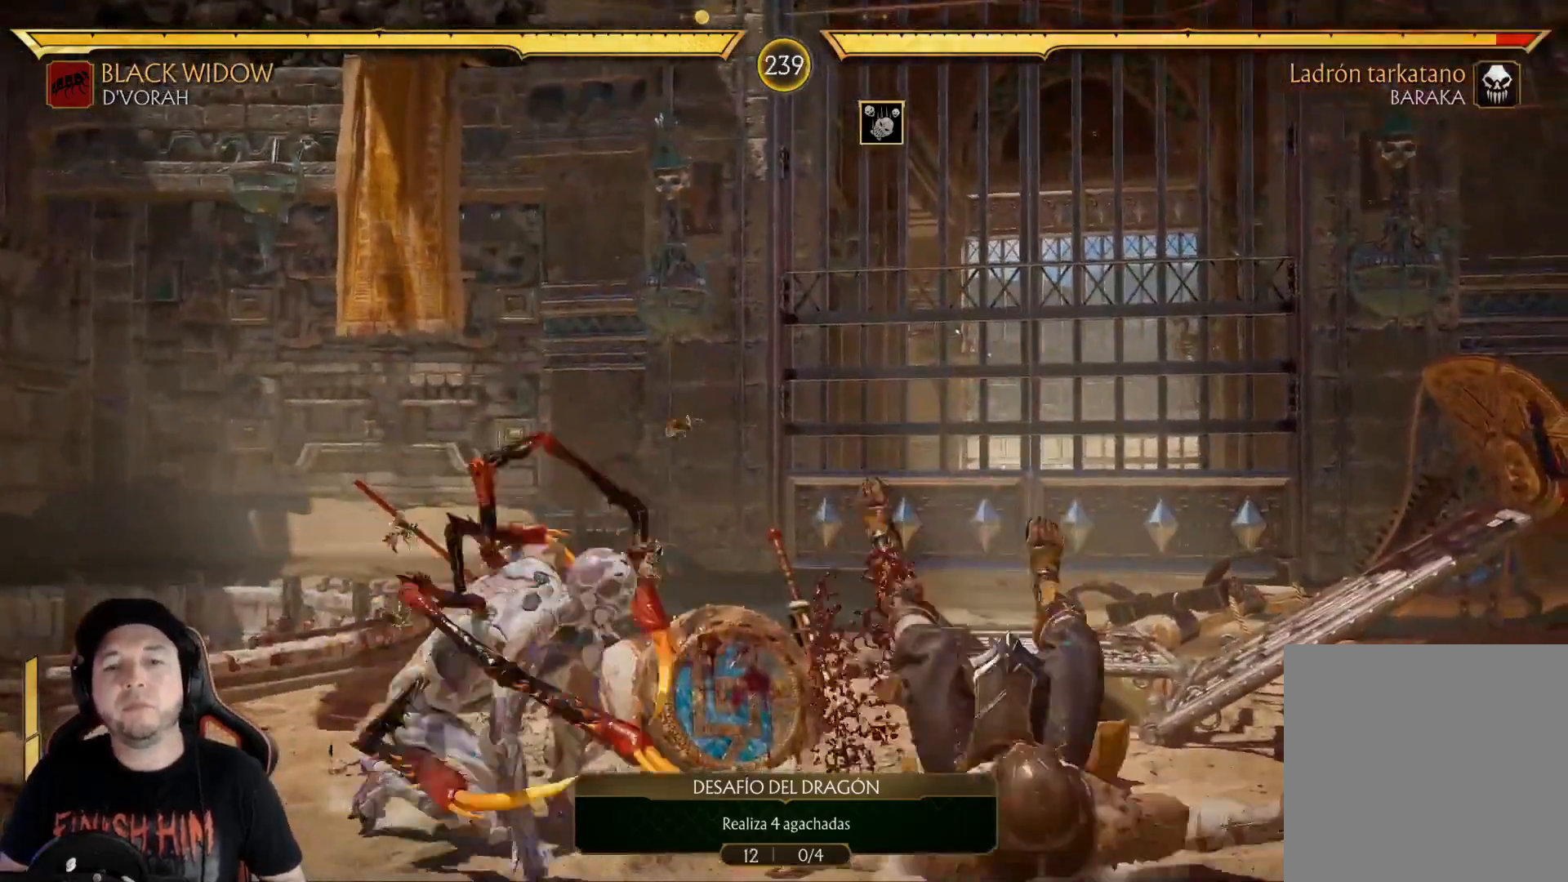
{"buttons": [], "left_stick": "center", "right_stick": "center", "events": [[150, "DPAD_LEFT", "up"], [200, "DPAD_LEFT", "down"], [468, "DPAD_LEFT", "up"]]}
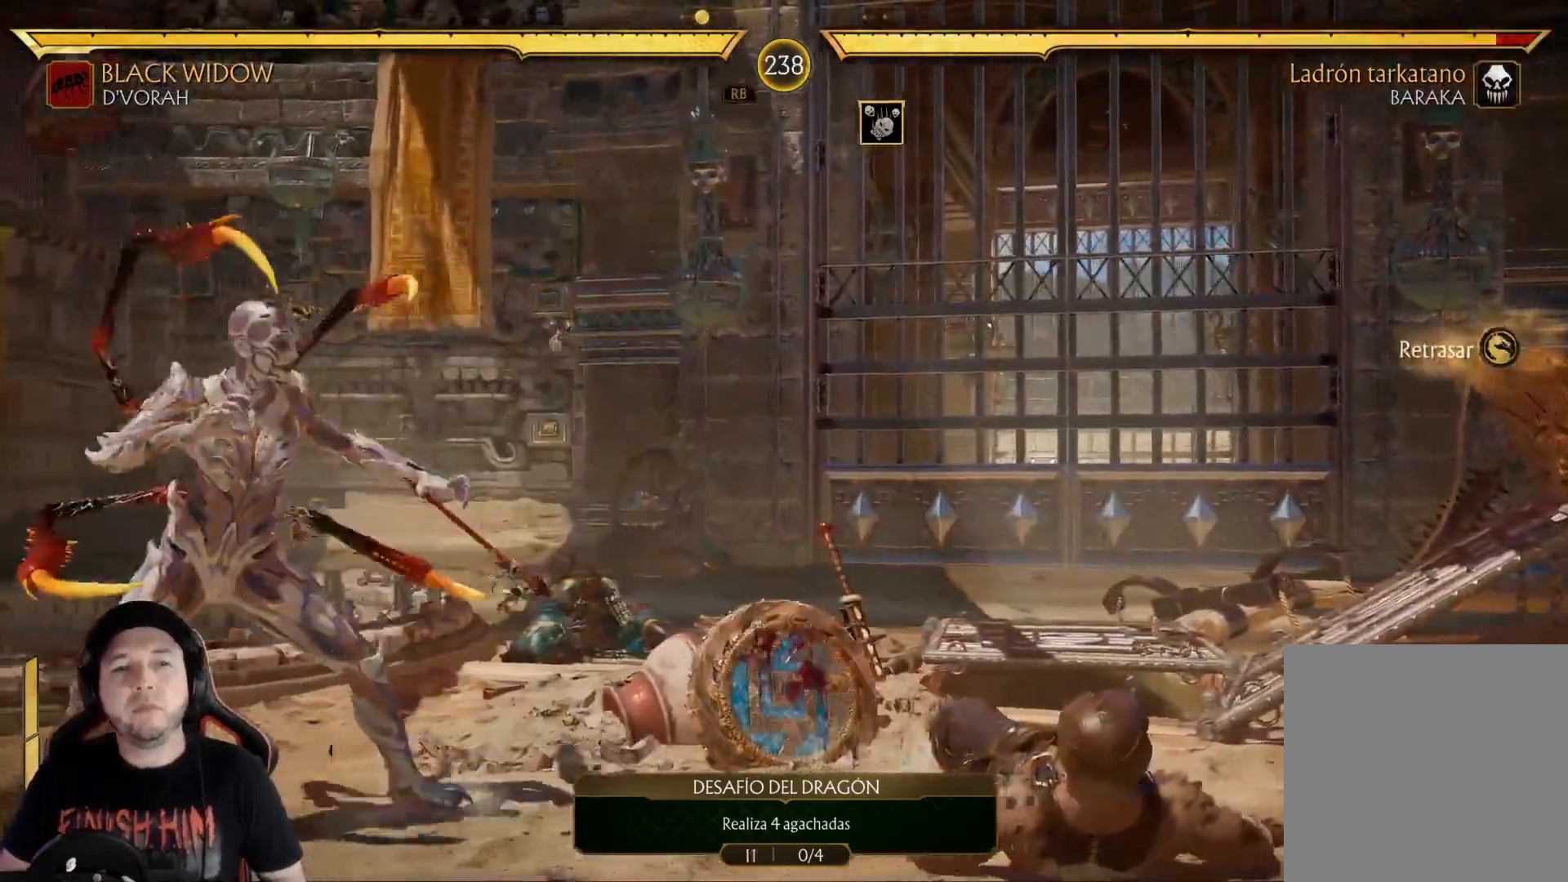
{"buttons": [], "left_stick": "center", "right_stick": "center", "events": [[67, "DPAD_RIGHT", "down"], [167, "DPAD_RIGHT", "up"], [234, "DPAD_RIGHT", "down"], [318, "DPAD_RIGHT", "up"]]}
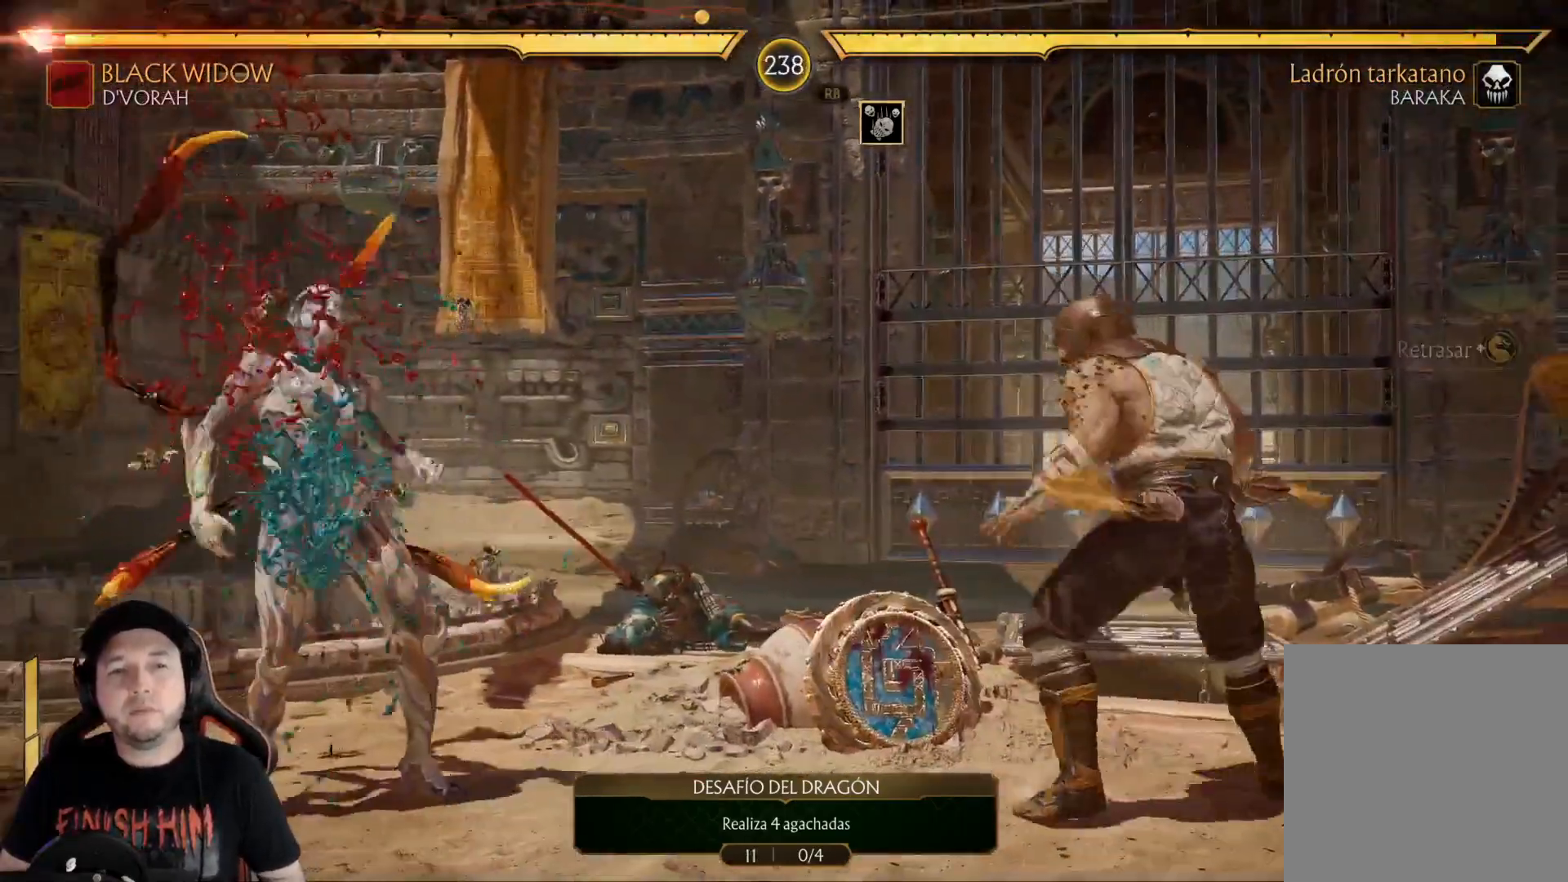
{"buttons": ["R2", "DPAD_LEFT"], "left_stick": "center", "right_stick": "center", "events": [[84, "DPAD_LEFT", "down"], [150, "DPAD_LEFT", "up"], [217, "DPAD_LEFT", "down"], [267, "DPAD_LEFT", "up"], [318, "DPAD_LEFT", "down"], [468, "R2", "down"]]}
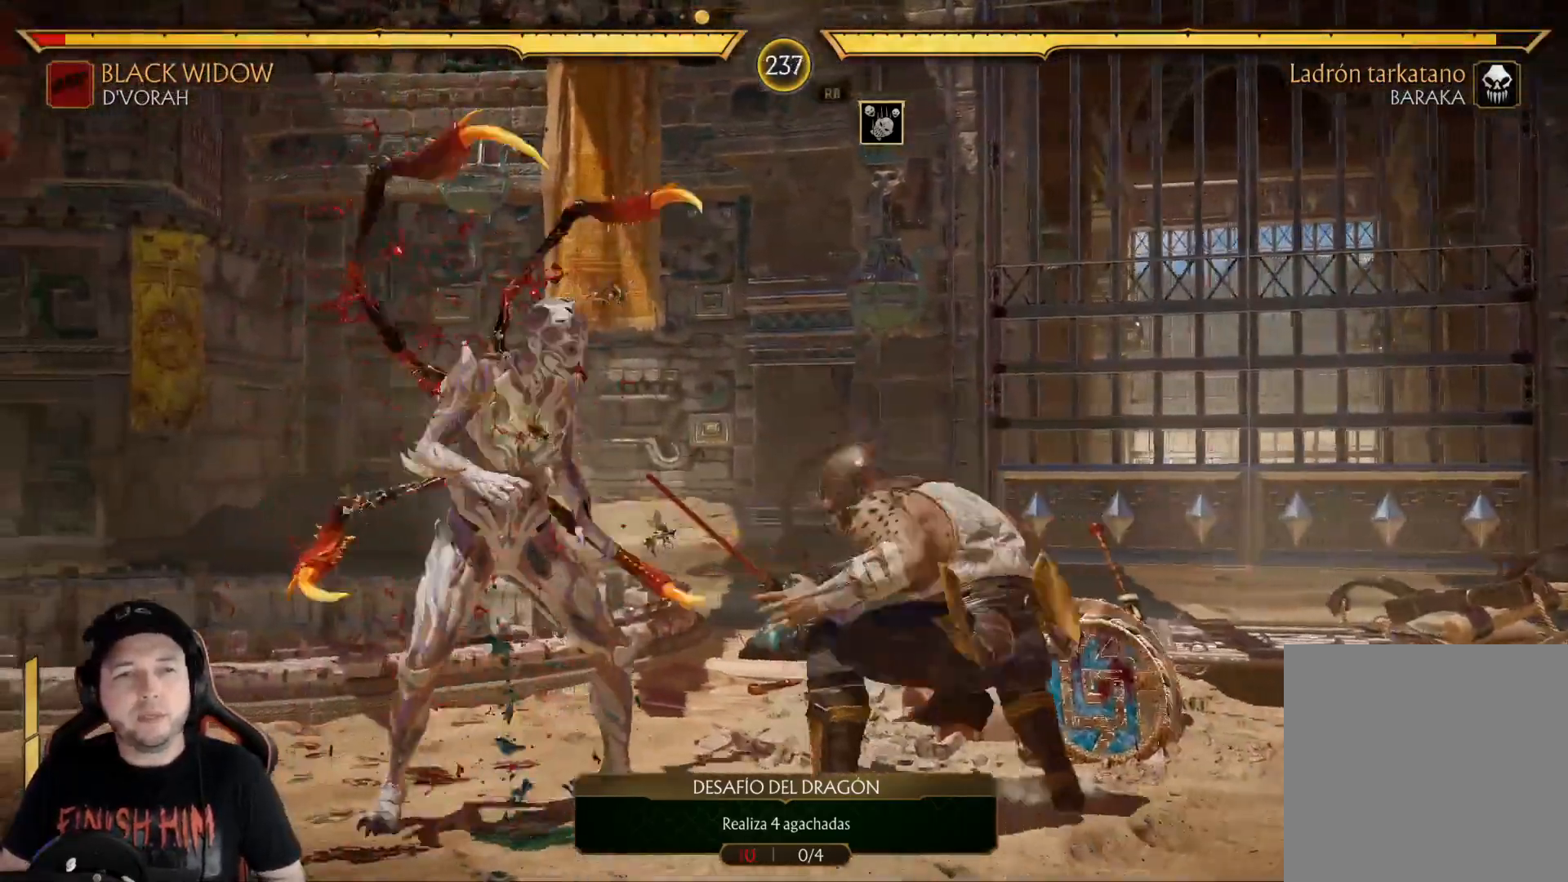
{"buttons": ["R2", "DPAD_DOWN"], "left_stick": "center", "right_stick": "center", "events": [[66, "DPAD_DOWN", "down"], [100, "DPAD_LEFT", "up"]]}
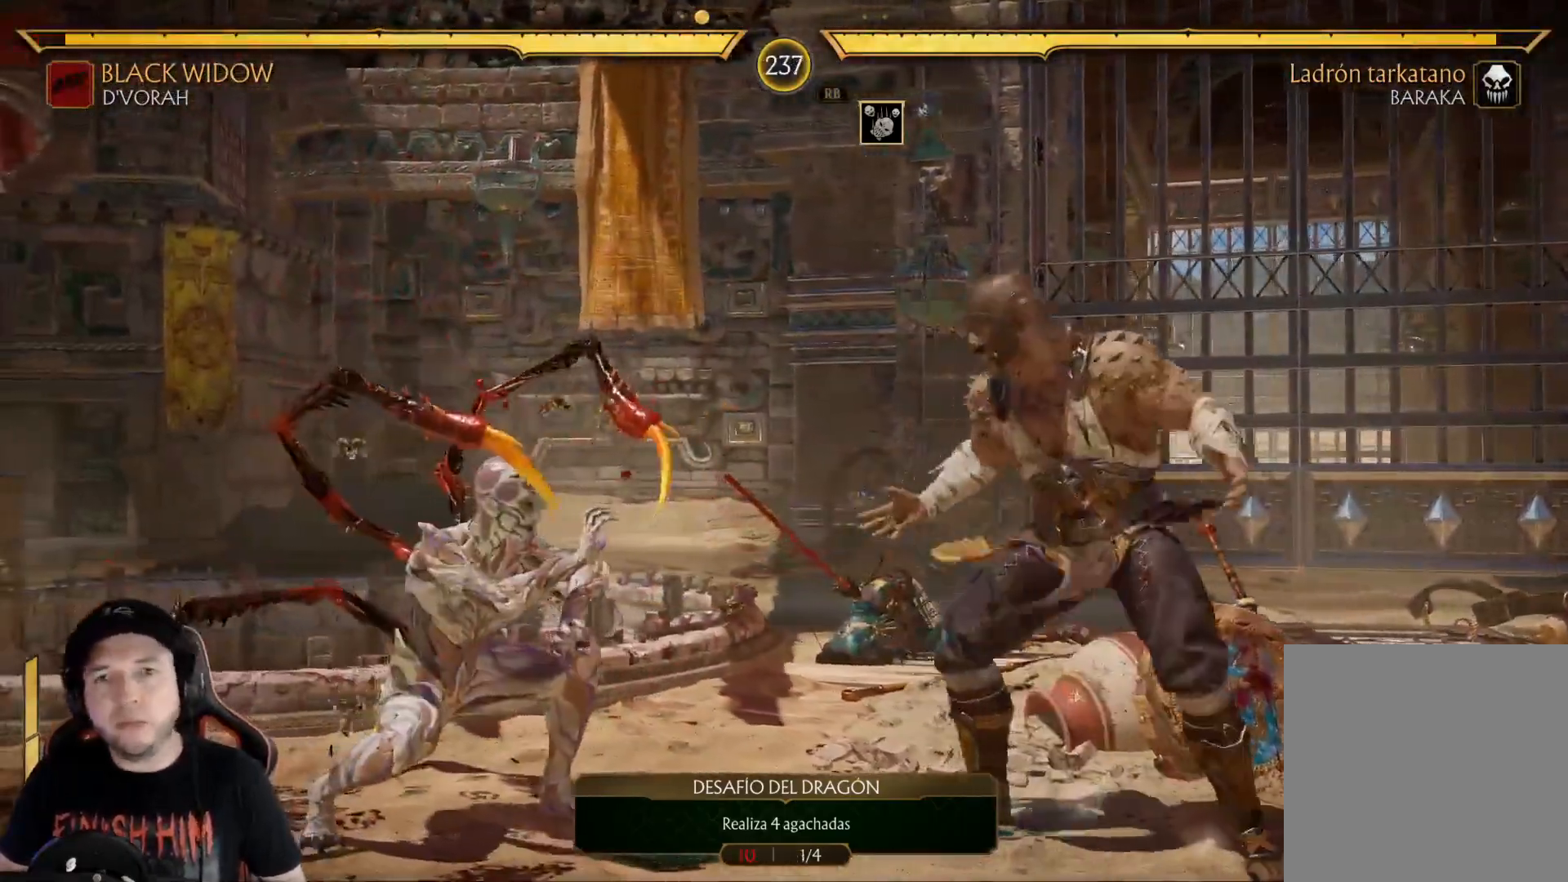
{"buttons": ["R2", "DPAD_DOWN"], "left_stick": "center", "right_stick": "center", "events": [[117, "R2", "up"], [234, "X", "down"], [318, "X", "up"], [384, "X", "down"], [418, "R2", "down"], [468, "X", "up"]]}
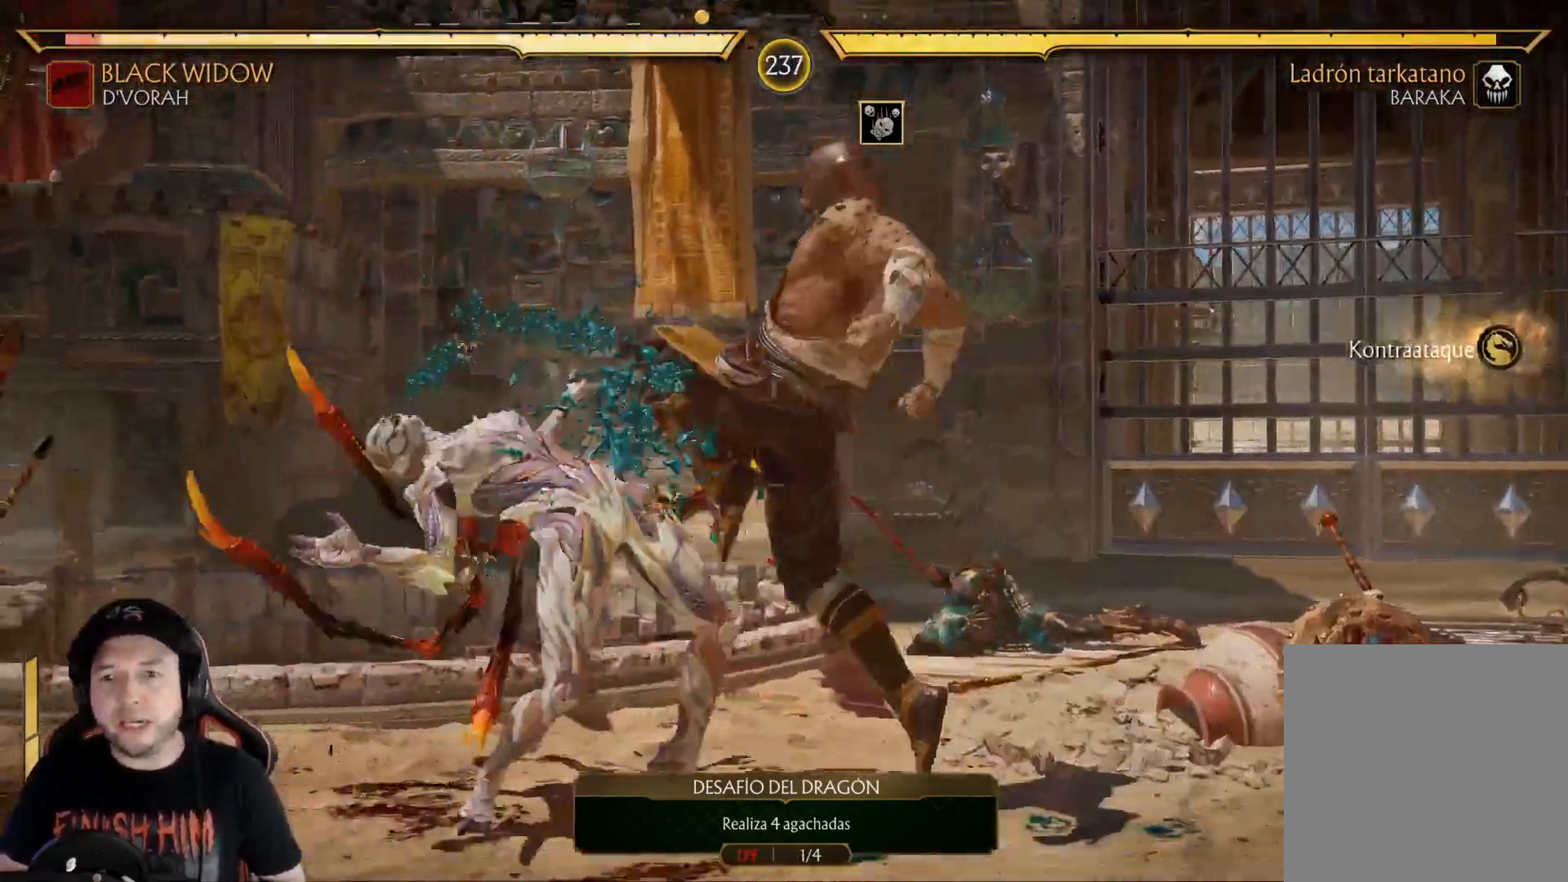
{"buttons": ["R2", "DPAD_DOWN"], "left_stick": "center", "right_stick": "center", "events": [[134, "DPAD_DOWN", "up"], [251, "R2", "up"], [268, "DPAD_DOWN", "down"], [368, "DPAD_DOWN", "up"], [368, "R2", "down"], [418, "DPAD_DOWN", "down"]]}
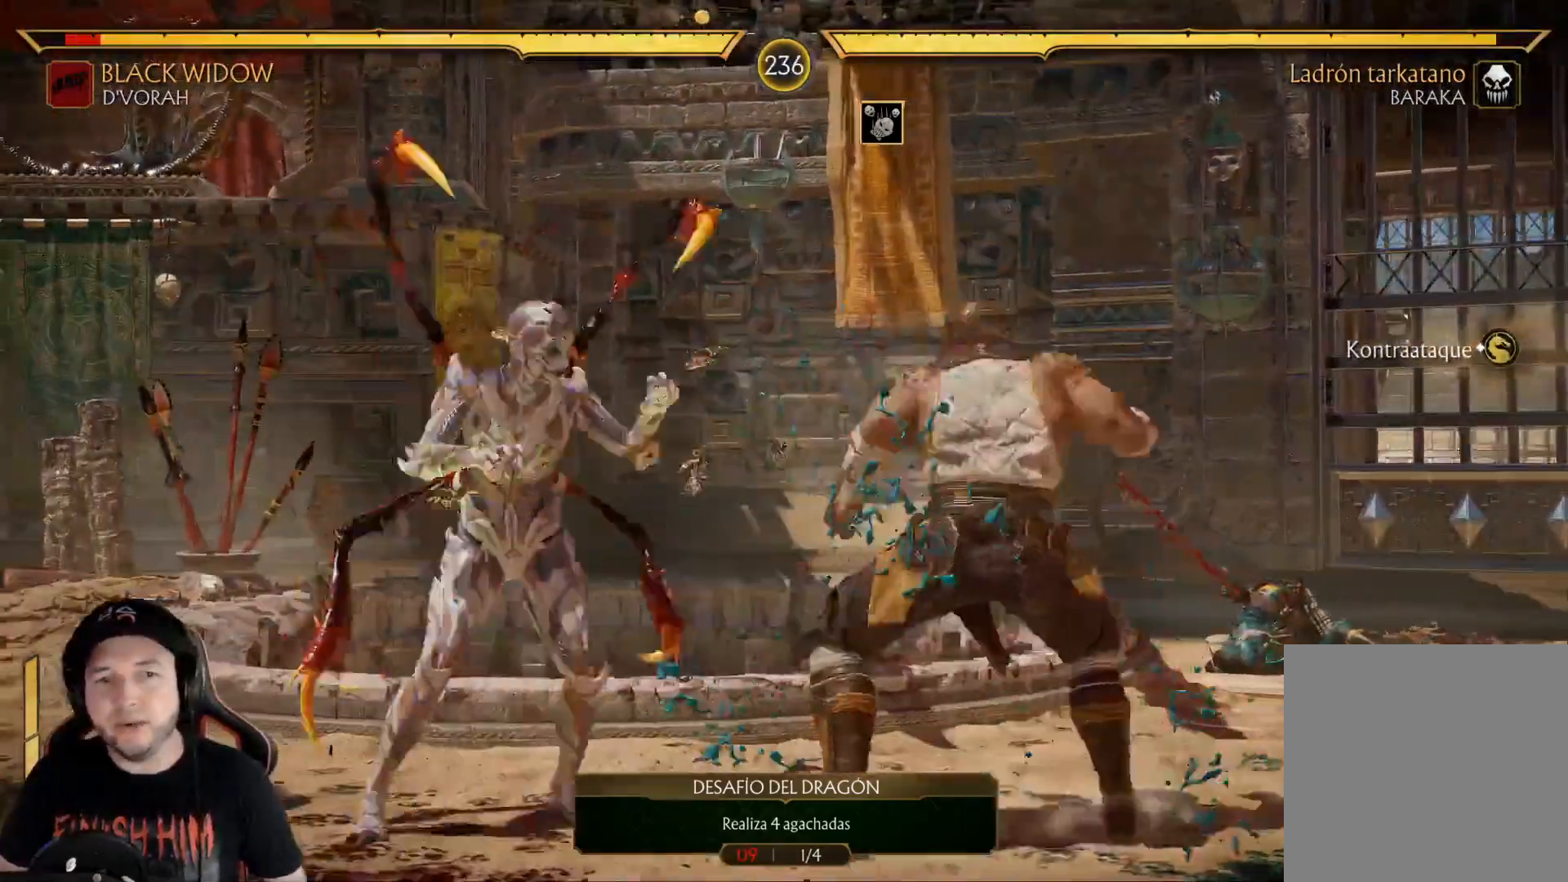
{"buttons": ["R2", "DPAD_DOWN"], "left_stick": "center", "right_stick": "center", "events": [[150, "DPAD_DOWN", "up"], [267, "DPAD_DOWN", "down"]]}
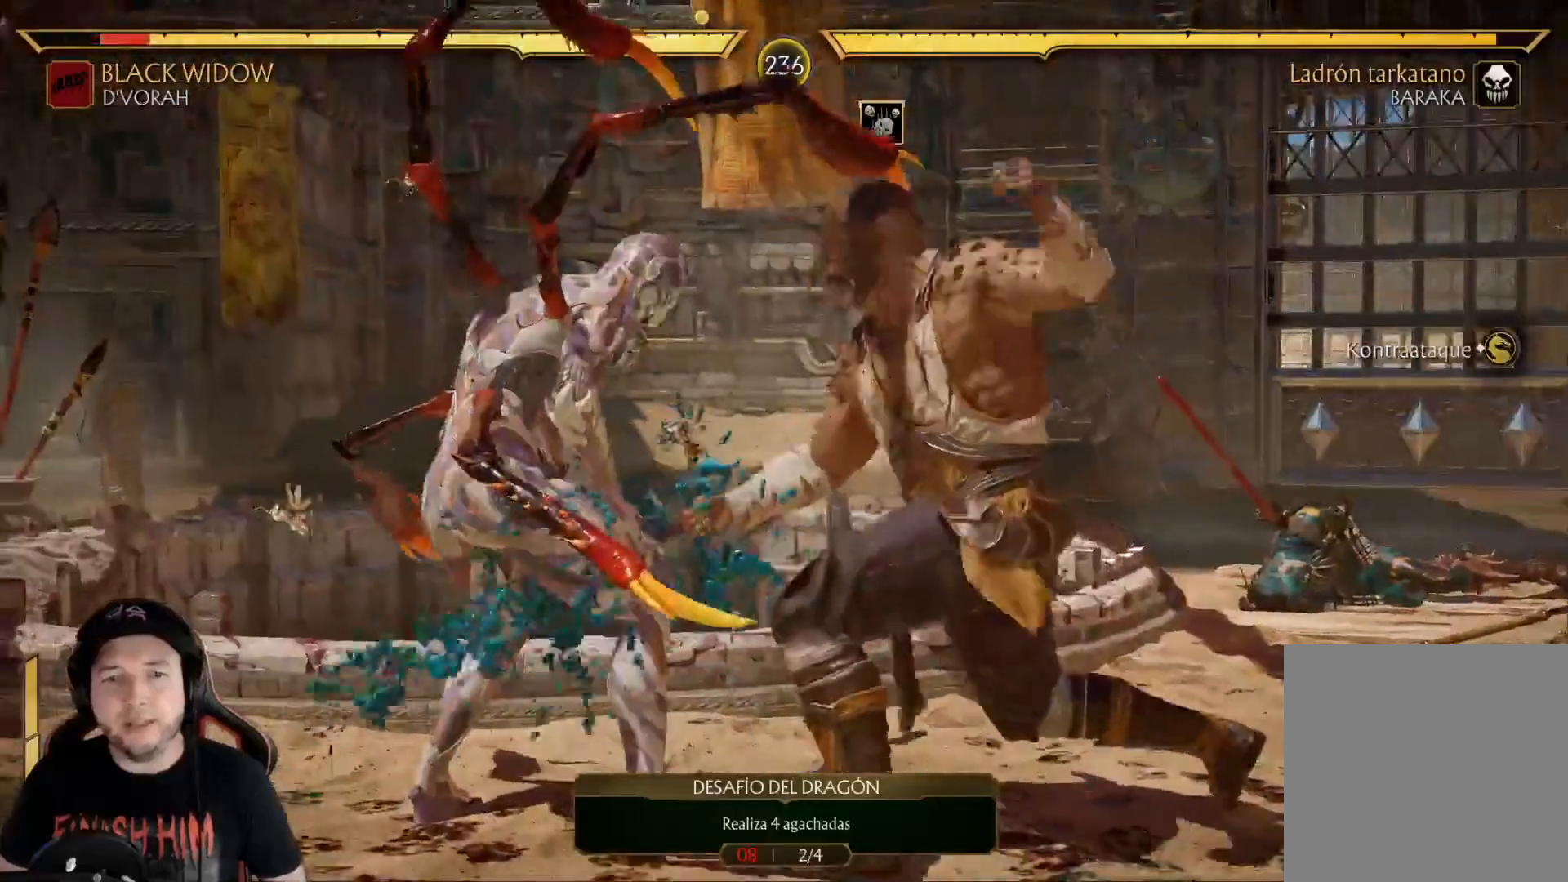
{"buttons": ["DPAD_DOWN"], "left_stick": "center", "right_stick": "center", "events": [[184, "R2", "up"], [234, "DPAD_DOWN", "up"], [368, "DPAD_DOWN", "down"], [385, "A", "down"], [435, "DPAD_DOWN", "up"], [468, "A", "up"], [502, "DPAD_DOWN", "down"]]}
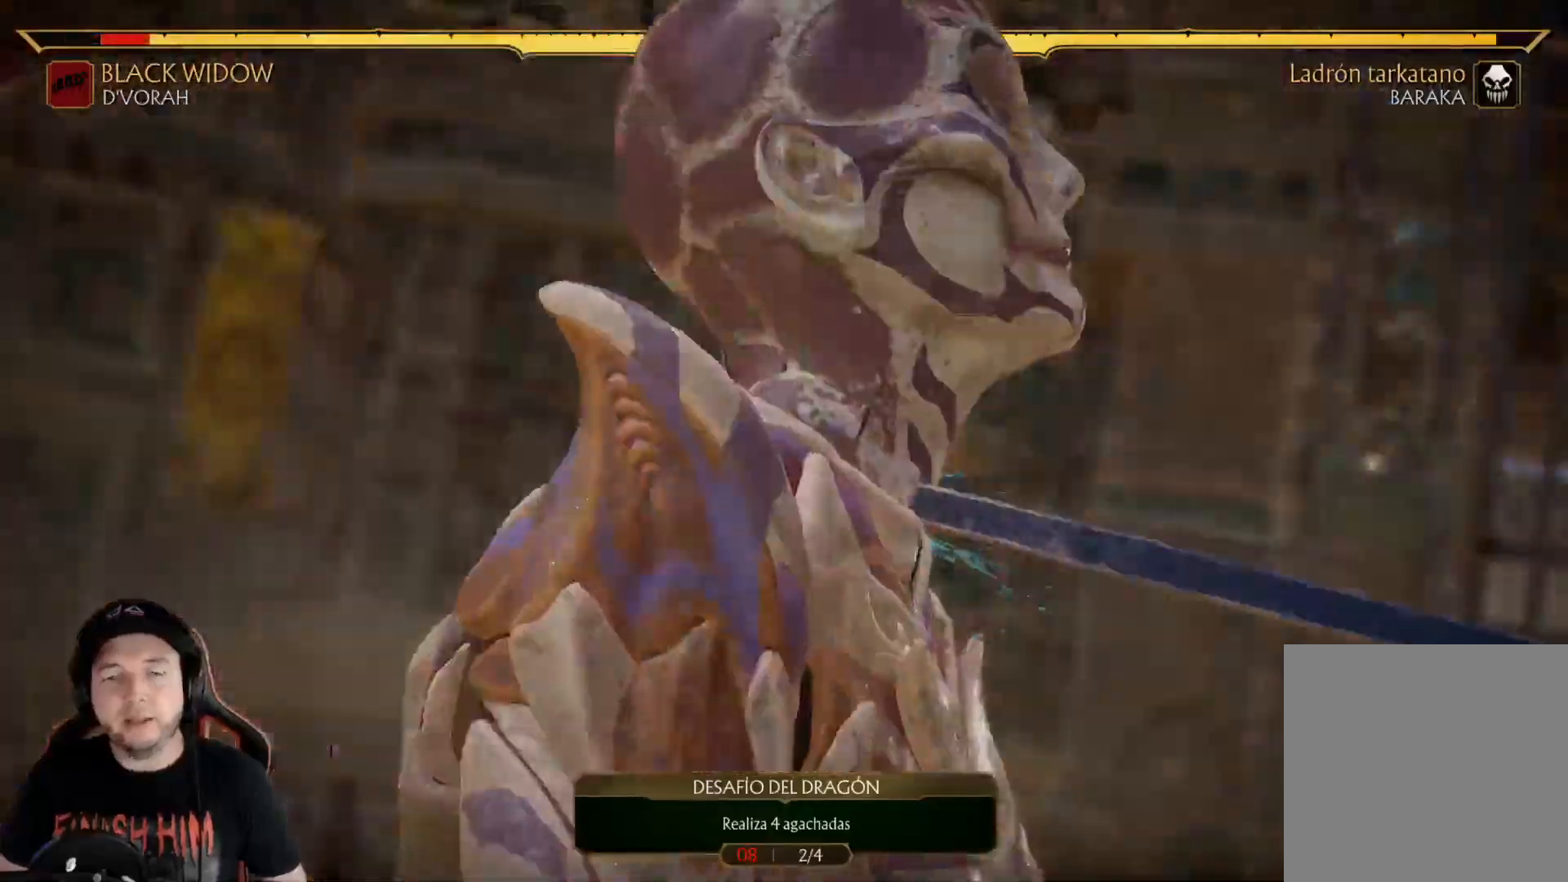
{"buttons": ["DPAD_DOWN"], "left_stick": "center", "right_stick": "center", "events": [[67, "DPAD_DOWN", "up"], [134, "DPAD_DOWN", "down"], [167, "A", "down"], [217, "DPAD_DOWN", "up"], [234, "A", "up"], [284, "DPAD_DOWN", "down"], [301, "A", "down"], [351, "A", "up"], [384, "DPAD_DOWN", "up"], [434, "A", "down"], [485, "A", "up"], [485, "DPAD_DOWN", "down"]]}
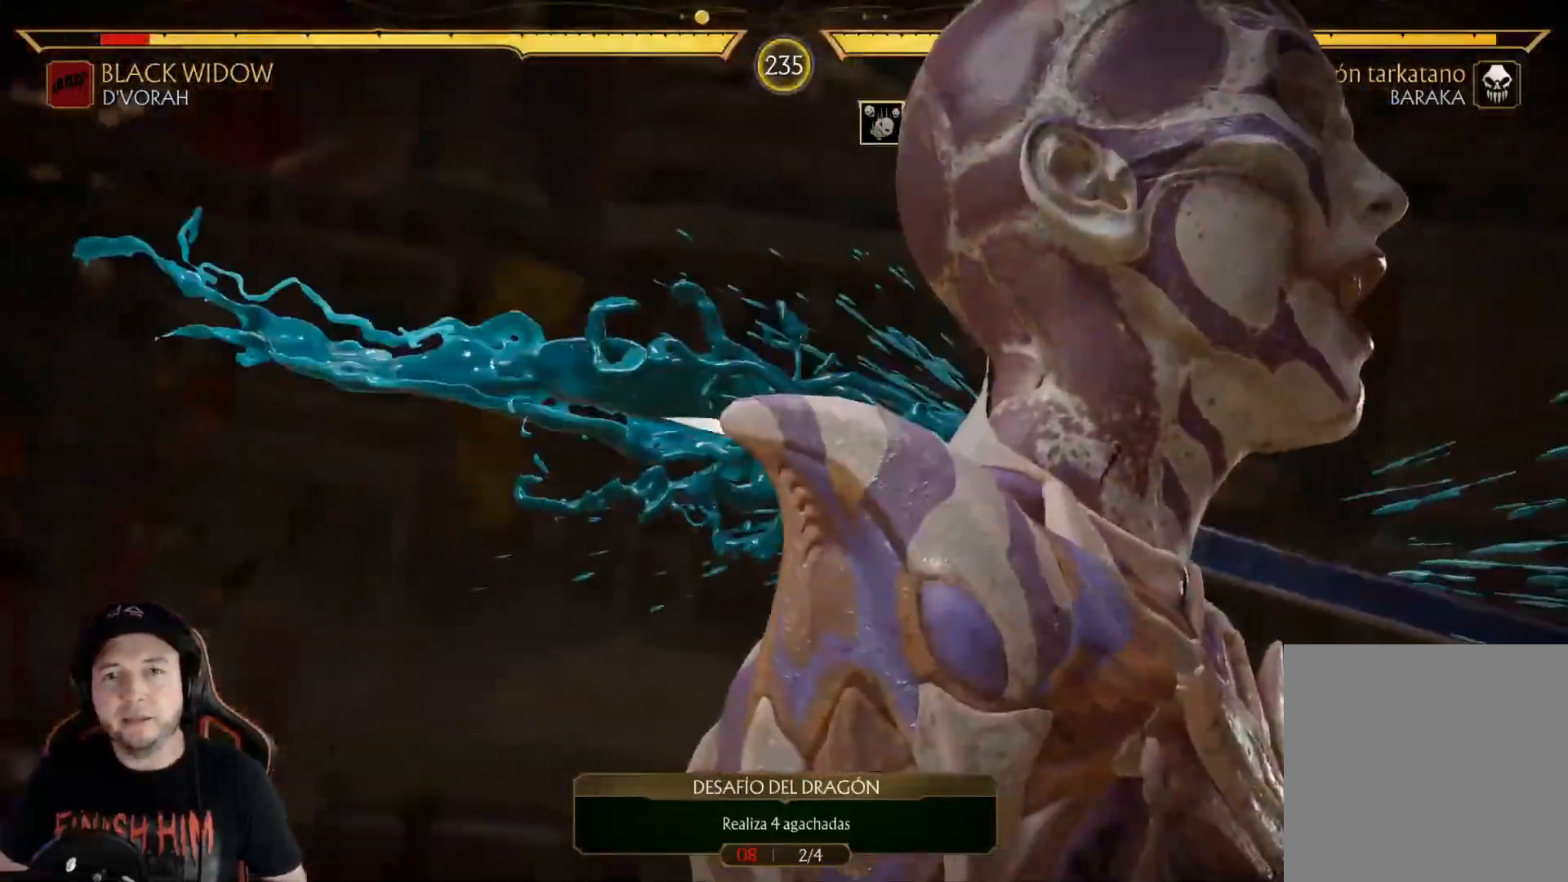
{"buttons": ["A"], "left_stick": "center", "right_stick": "center", "events": [[34, "DPAD_DOWN", "up"], [67, "A", "down"], [117, "A", "up"], [117, "DPAD_DOWN", "down"], [201, "A", "down"], [201, "DPAD_DOWN", "up"], [251, "A", "up"], [251, "DPAD_DOWN", "down"], [335, "A", "down"], [335, "DPAD_DOWN", "up"], [385, "A", "up"], [468, "A", "down"]]}
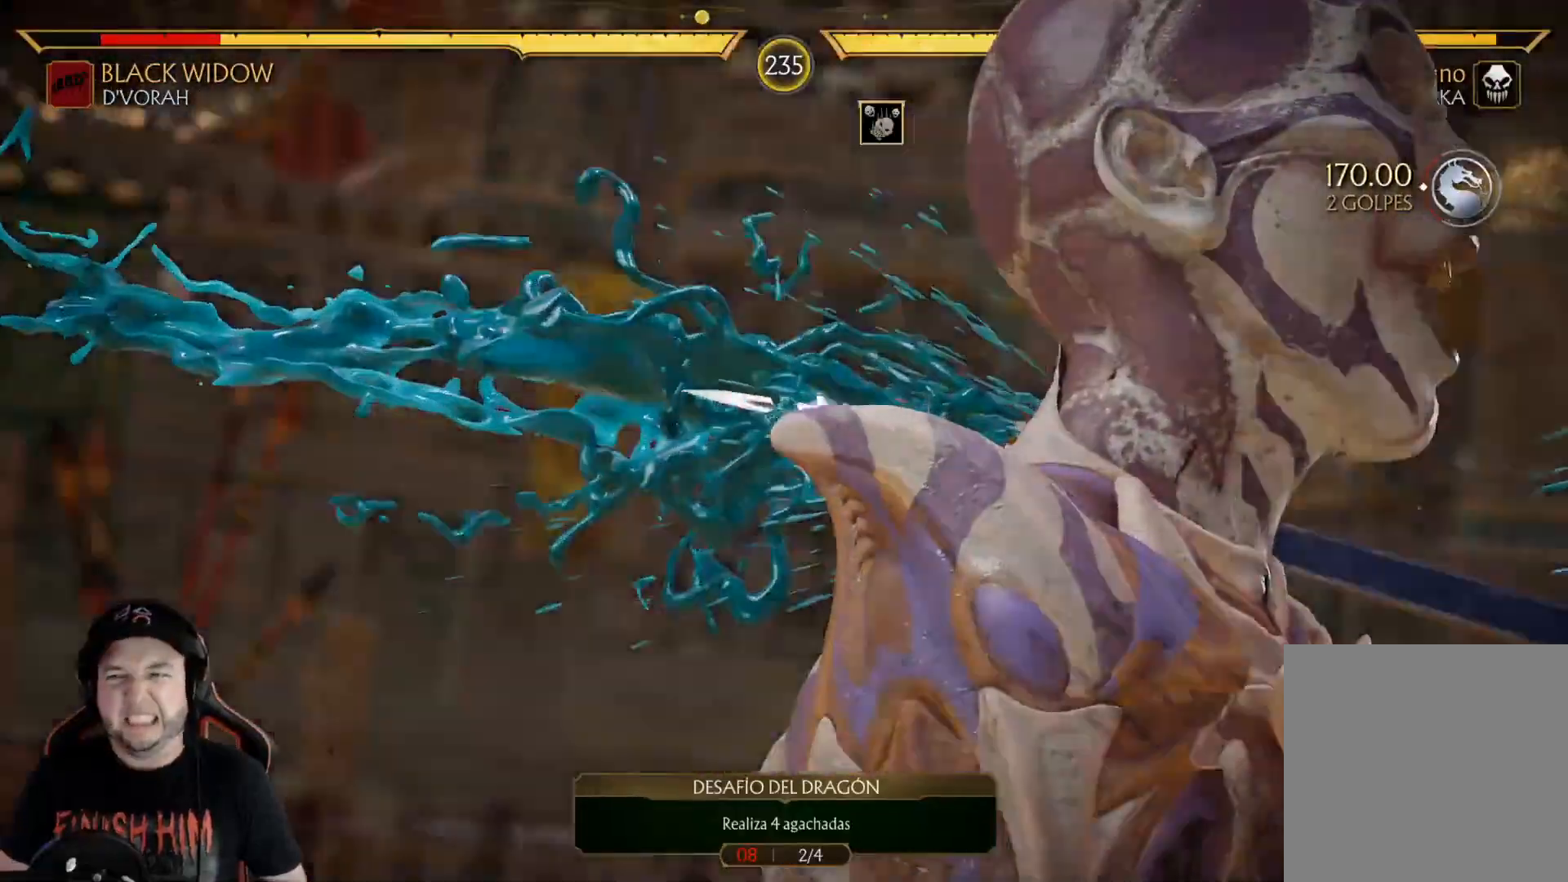
{"buttons": [], "left_stick": "center", "right_stick": "center", "events": [[33, "A", "up"], [100, "A", "down"], [167, "A", "up"], [217, "DPAD_DOWN", "down"], [250, "A", "down"], [301, "A", "up"], [317, "DPAD_DOWN", "up"], [384, "DPAD_DOWN", "down"], [401, "A", "down"], [434, "A", "up"], [468, "DPAD_DOWN", "up"]]}
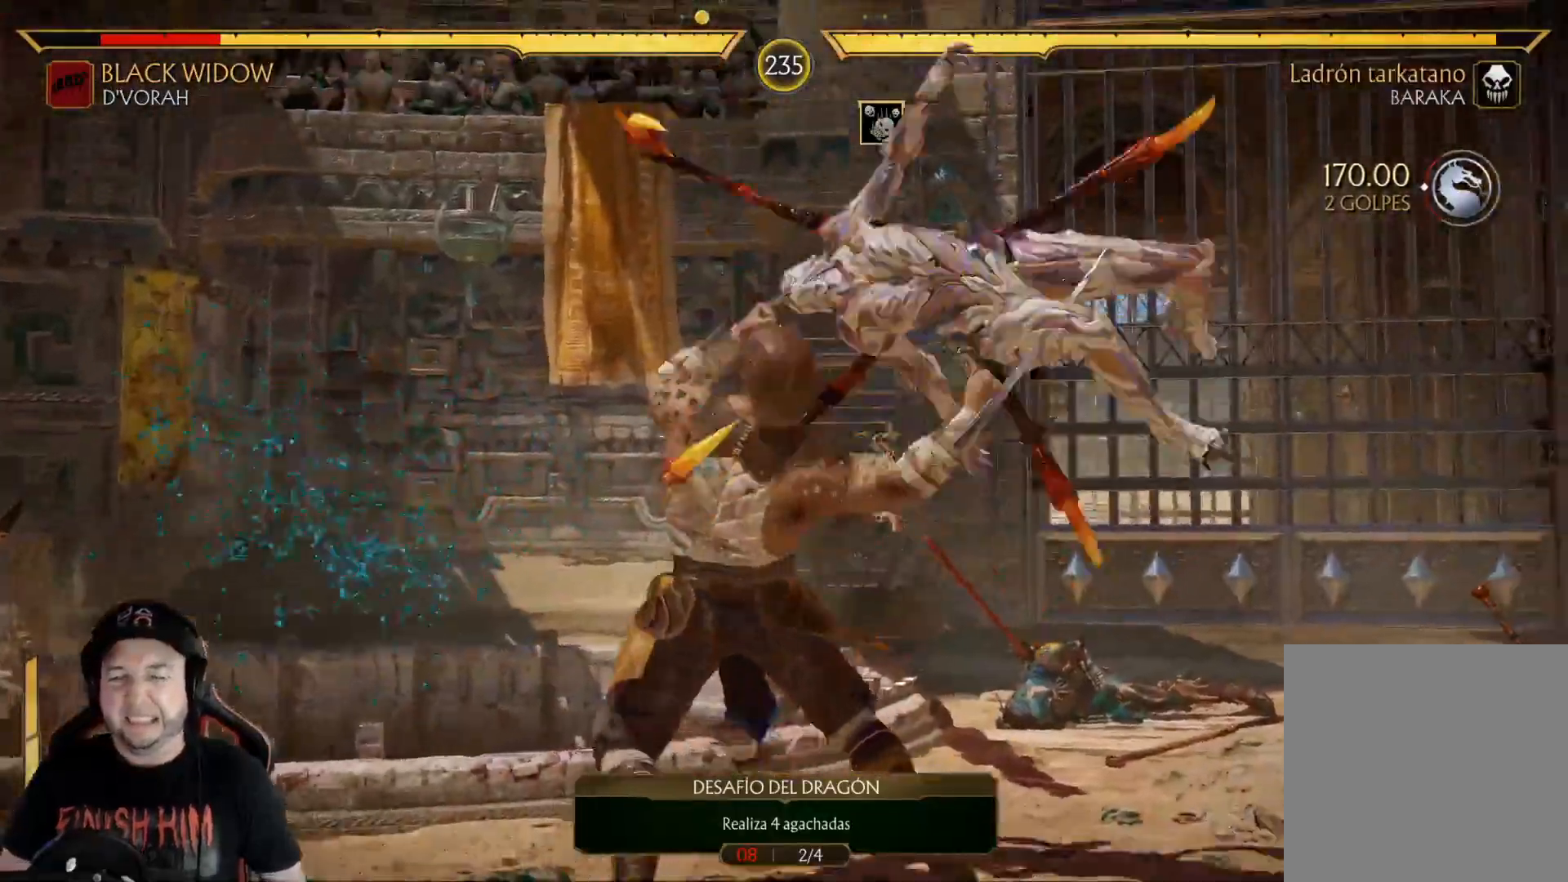
{"buttons": ["A"], "left_stick": "center", "right_stick": "center", "events": [[34, "A", "down"], [34, "DPAD_DOWN", "down"], [84, "A", "up"], [117, "DPAD_DOWN", "up"], [167, "A", "down"], [167, "DPAD_DOWN", "down"], [218, "A", "up"], [251, "DPAD_DOWN", "up"], [301, "DPAD_DOWN", "down"], [318, "A", "down"], [335, "A", "up"], [418, "A", "down"], [418, "DPAD_DOWN", "up"]]}
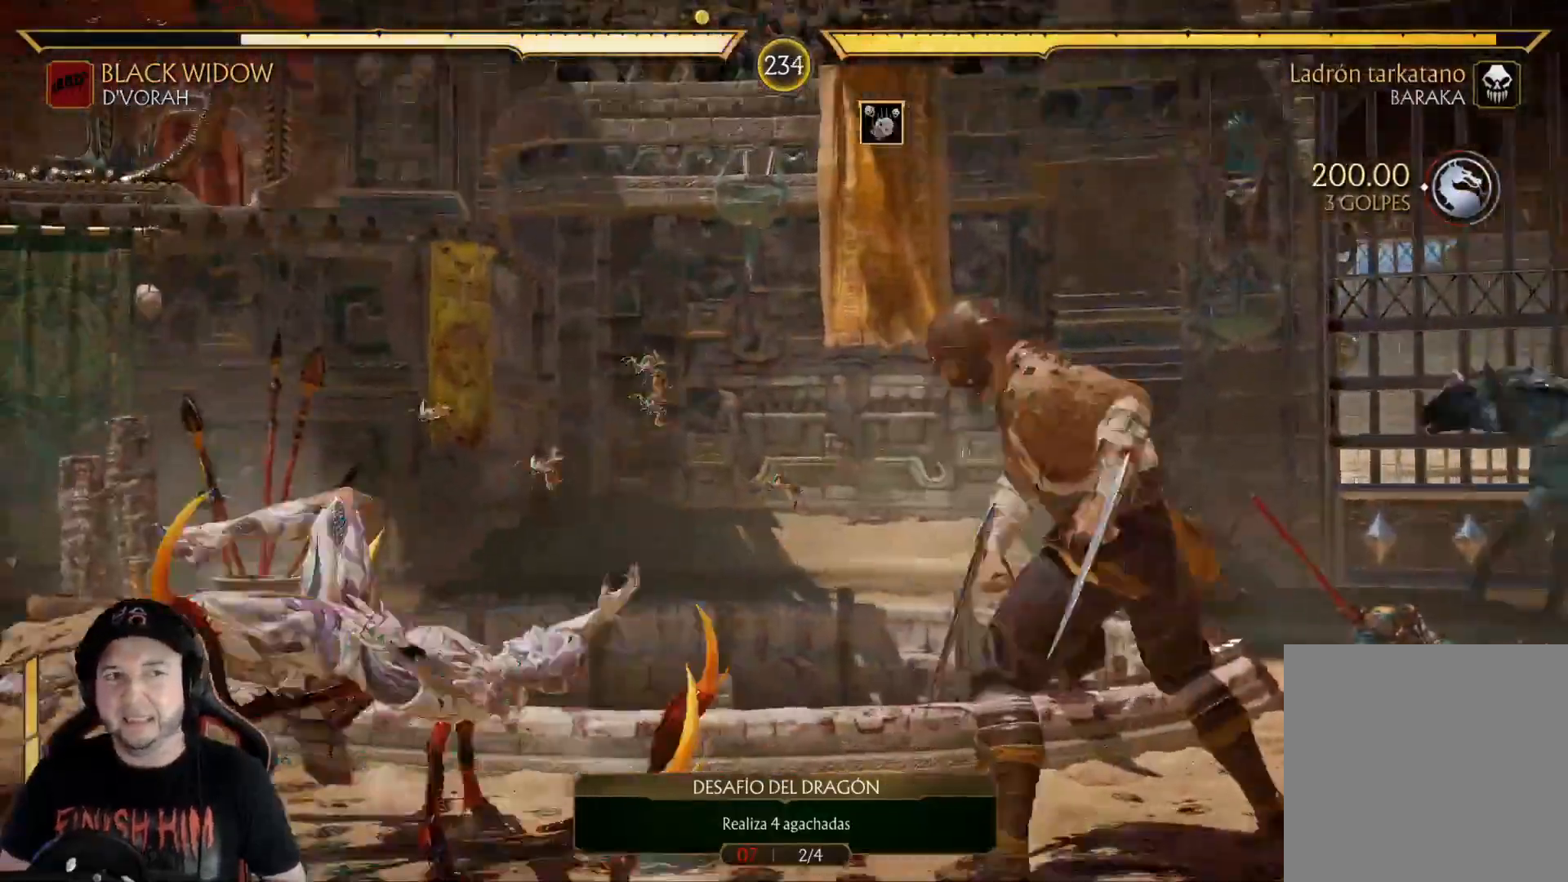
{"buttons": [], "left_stick": "center", "right_stick": "center", "events": [[16, "A", "up"], [16, "DPAD_LEFT", "down"], [83, "DPAD_LEFT", "up"], [150, "DPAD_LEFT", "down"], [317, "DPAD_LEFT", "up"], [384, "DPAD_LEFT", "down"], [401, "L2", "down"], [484, "DPAD_LEFT", "up"], [484, "L2", "up"]]}